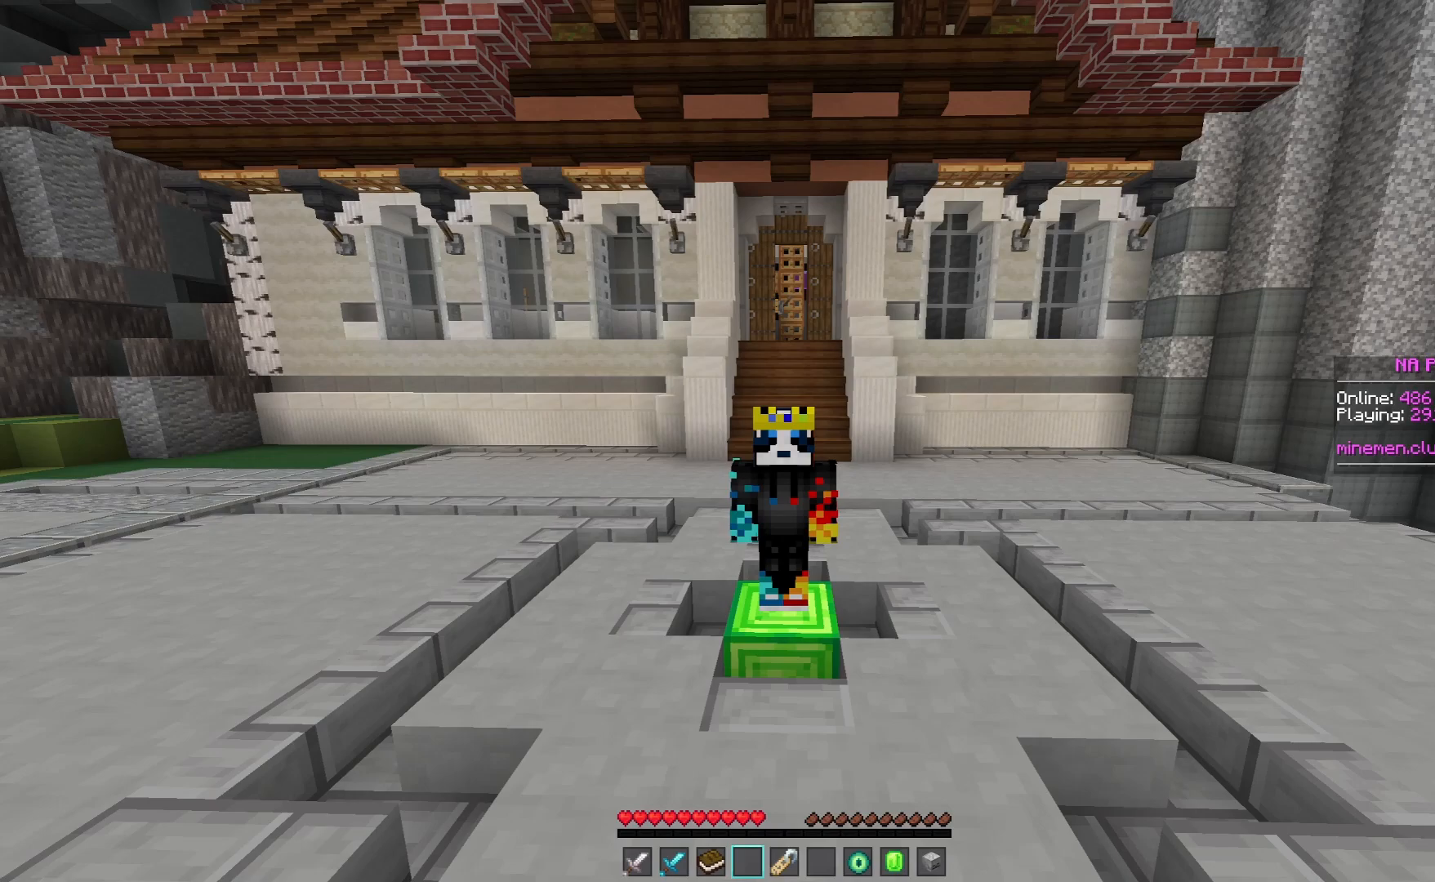
Gameplay with keyboard and mouse; each line is a JSON object with the keys and mouse buttons held at the frame after it. "events" lists presses ("down") and releases ("up") of "a", "d", "s", "space", "w", "mouse_left" and "mouse_right" between this image and that frame as [ms after this image, input, new state], when the widget could be followed in between. "mouse_left", "mouse_right" = the "left", "right" buttons of the "mouse" list. No other keys are recorded. Fast repeated clicks can show as one long hold. Mouse movement is not recorded.
{"keys": [], "mouse": [], "events": [[250, "mouse_left", "down"], [450, "mouse_left", "up"]]}
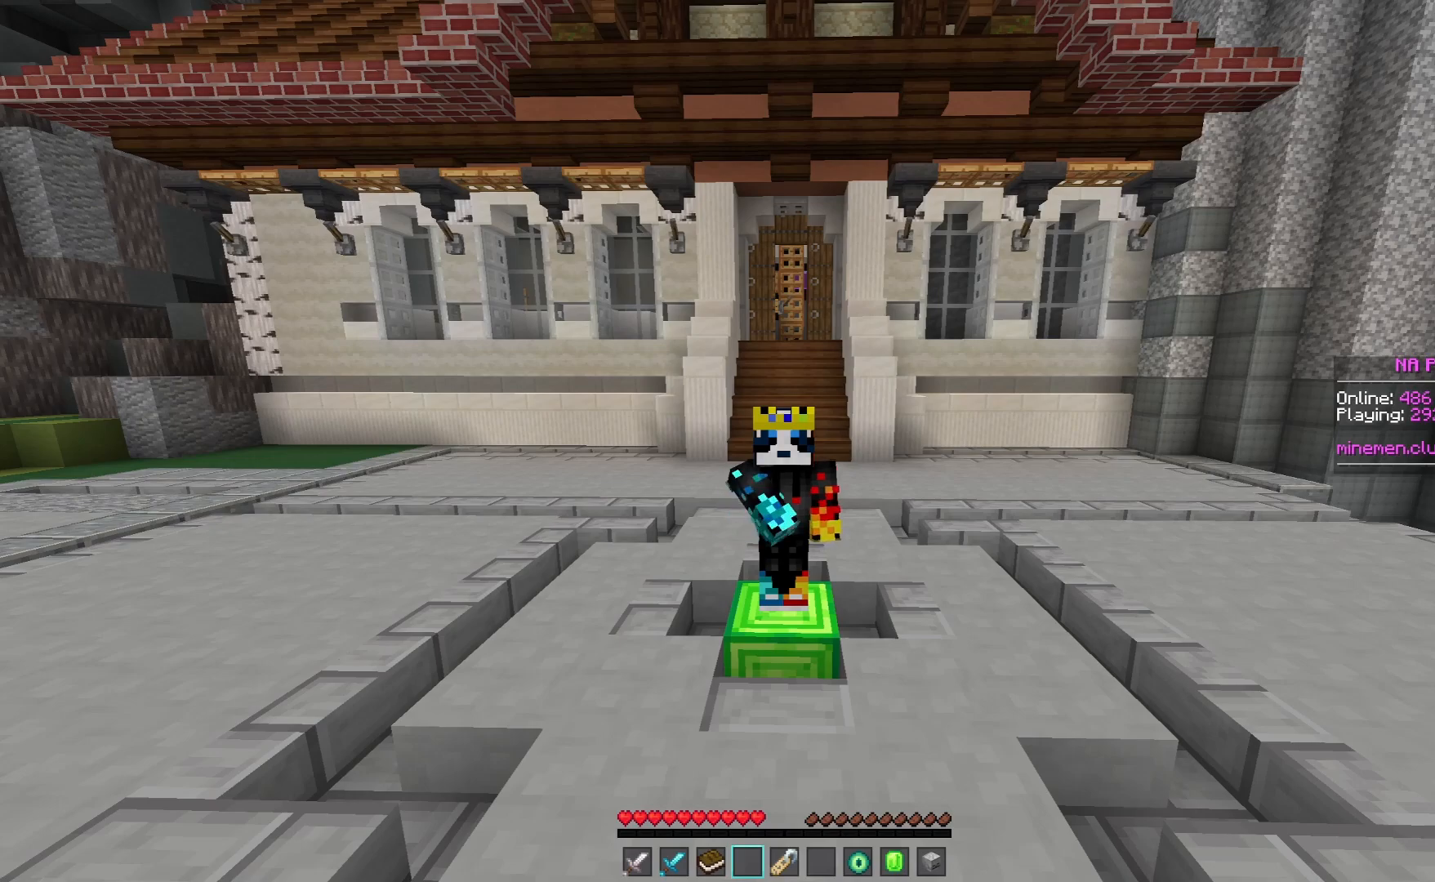
{"keys": [], "mouse": [], "events": []}
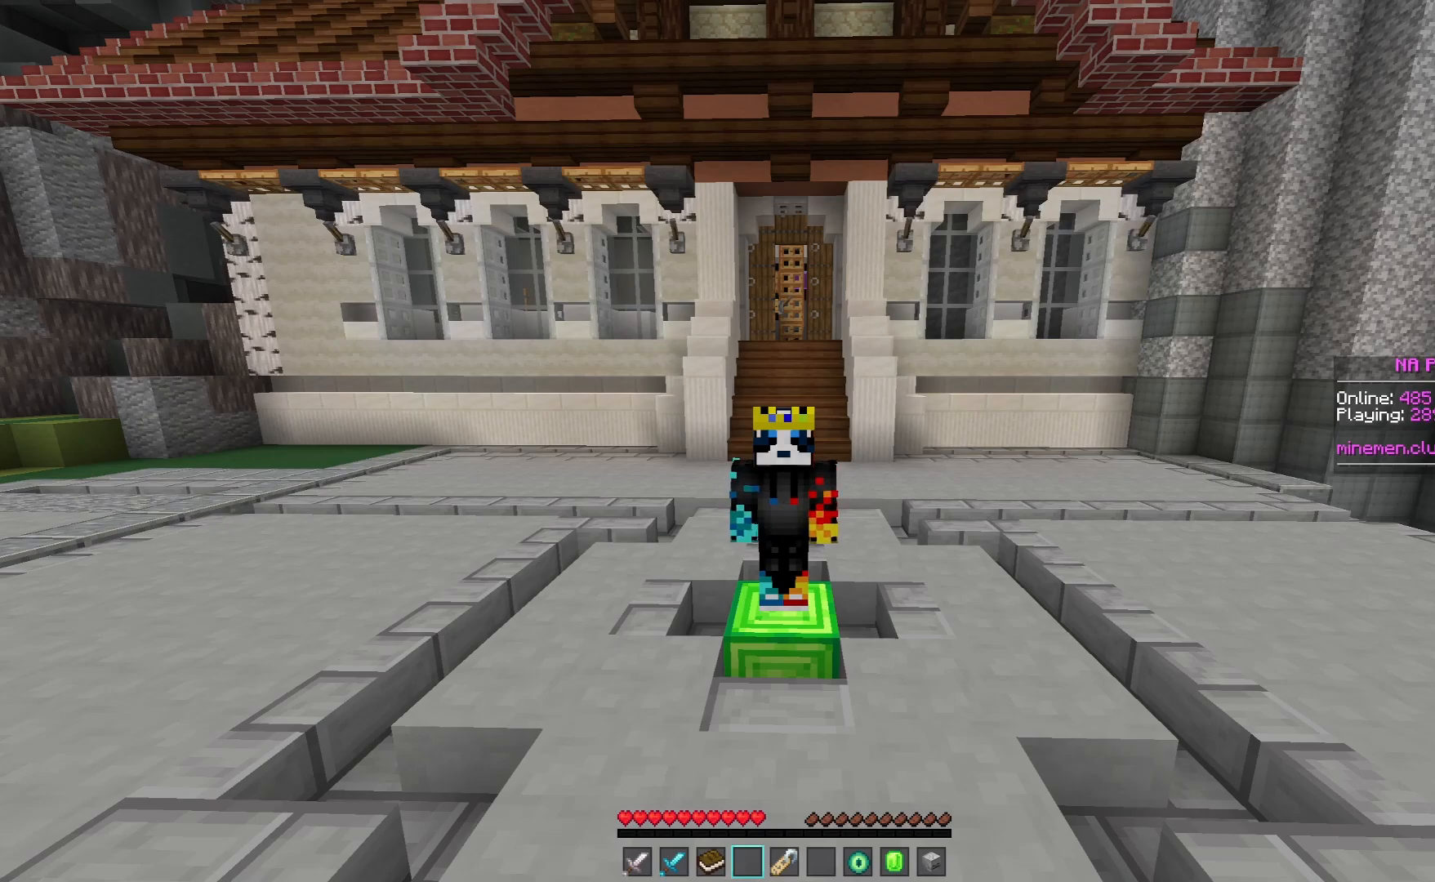
{"keys": [], "mouse": [], "events": []}
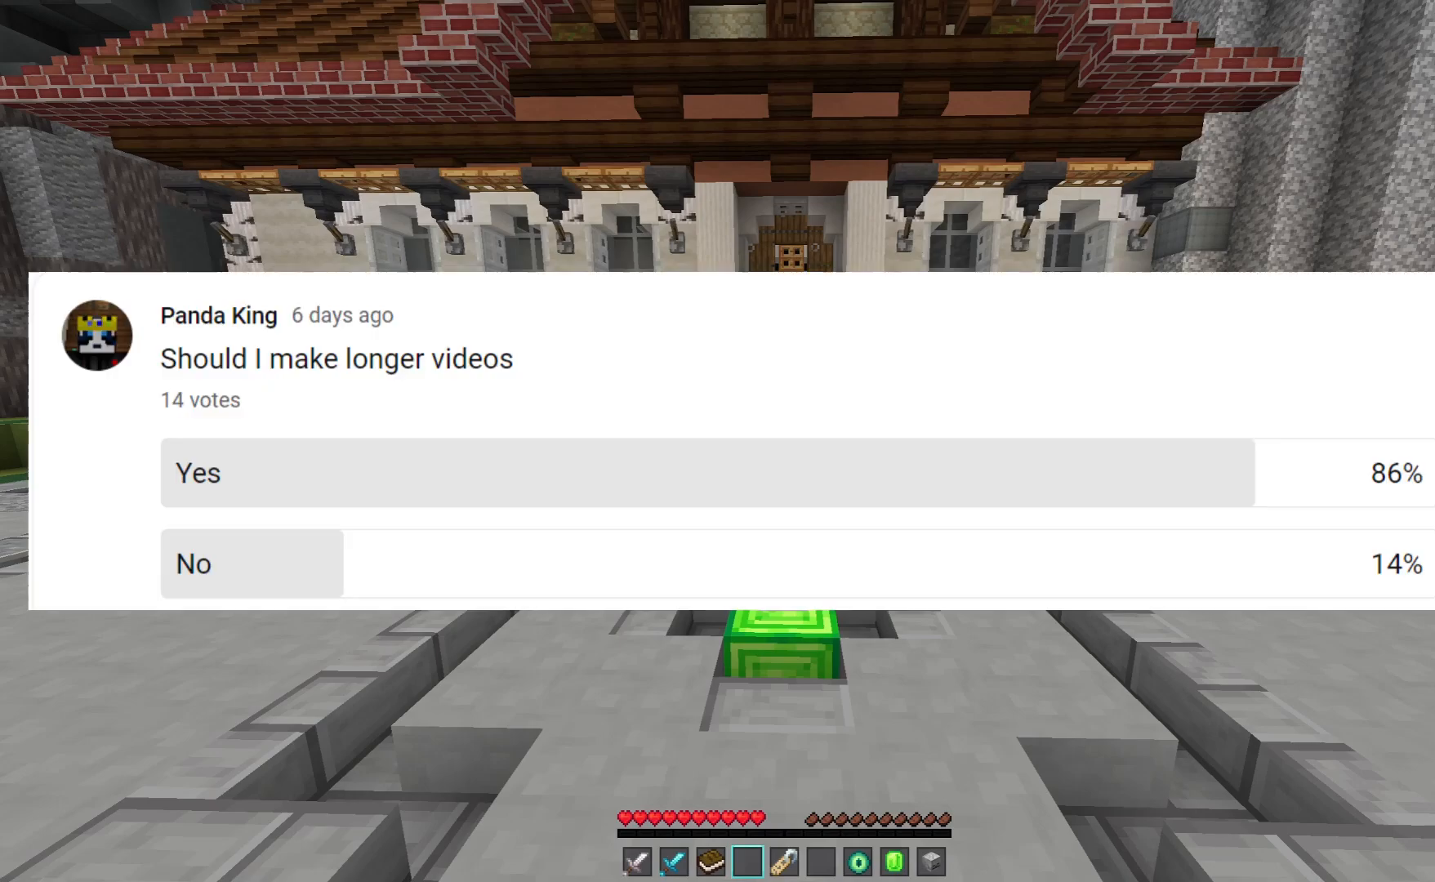
{"keys": [], "mouse": ["left"], "events": [[100, "mouse_right", "down"], [300, "mouse_right", "up"], [450, "mouse_left", "down"]]}
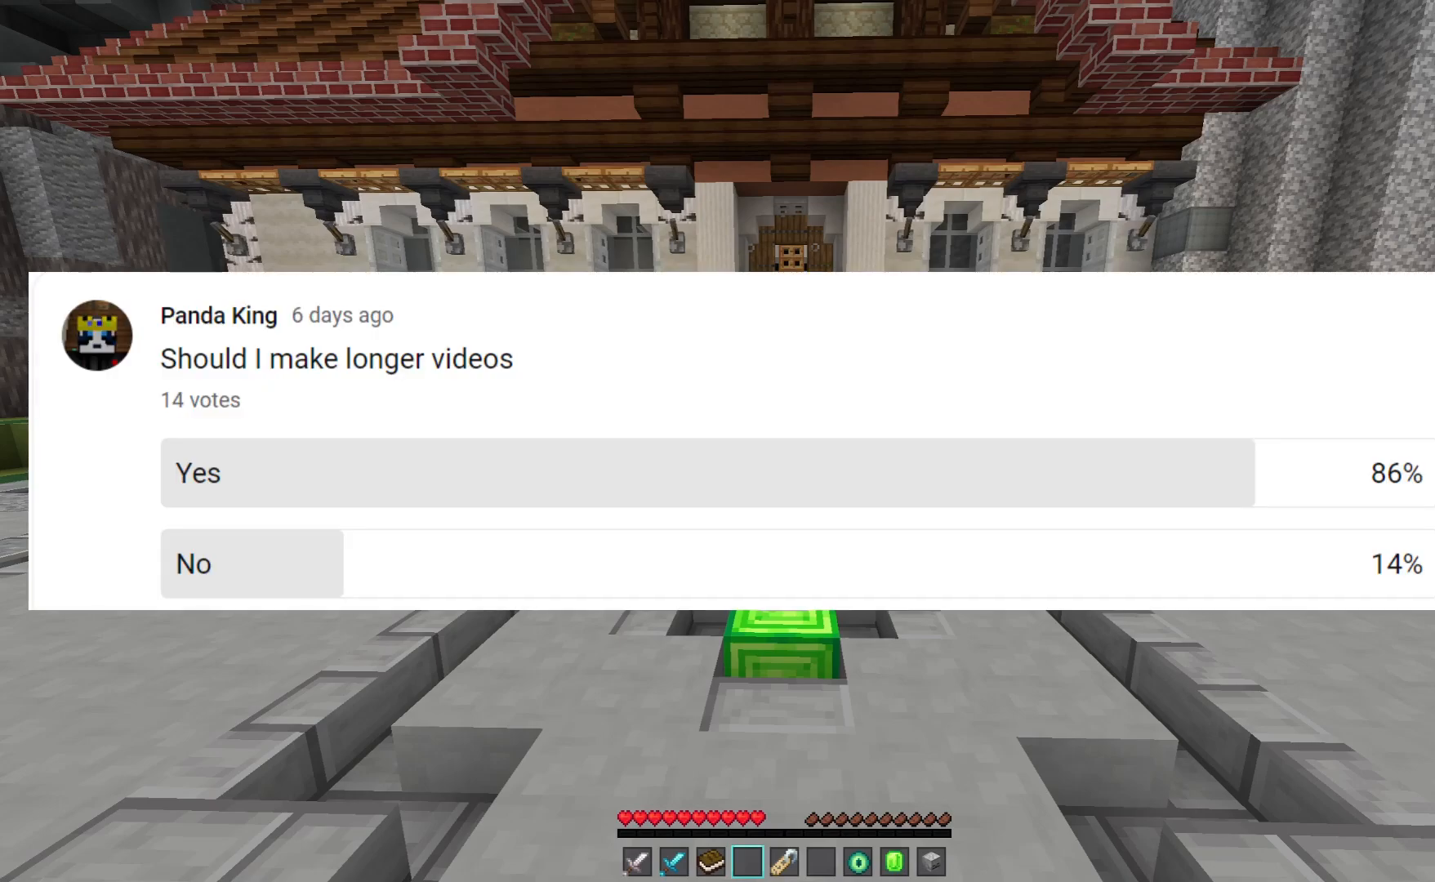
{"keys": [], "mouse": [], "events": [[100, "mouse_left", "up"]]}
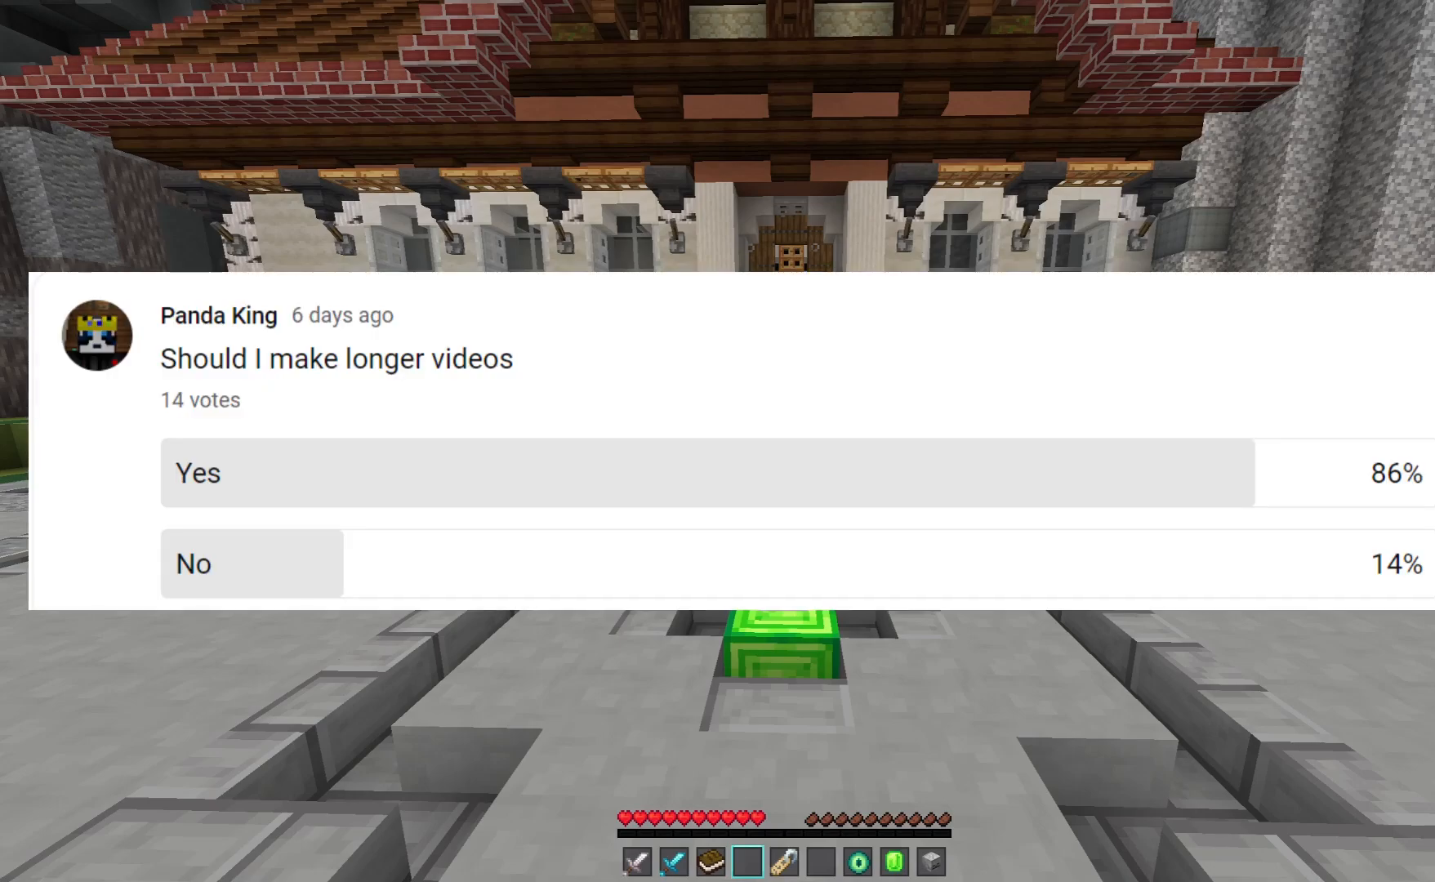
{"keys": [], "mouse": [], "events": []}
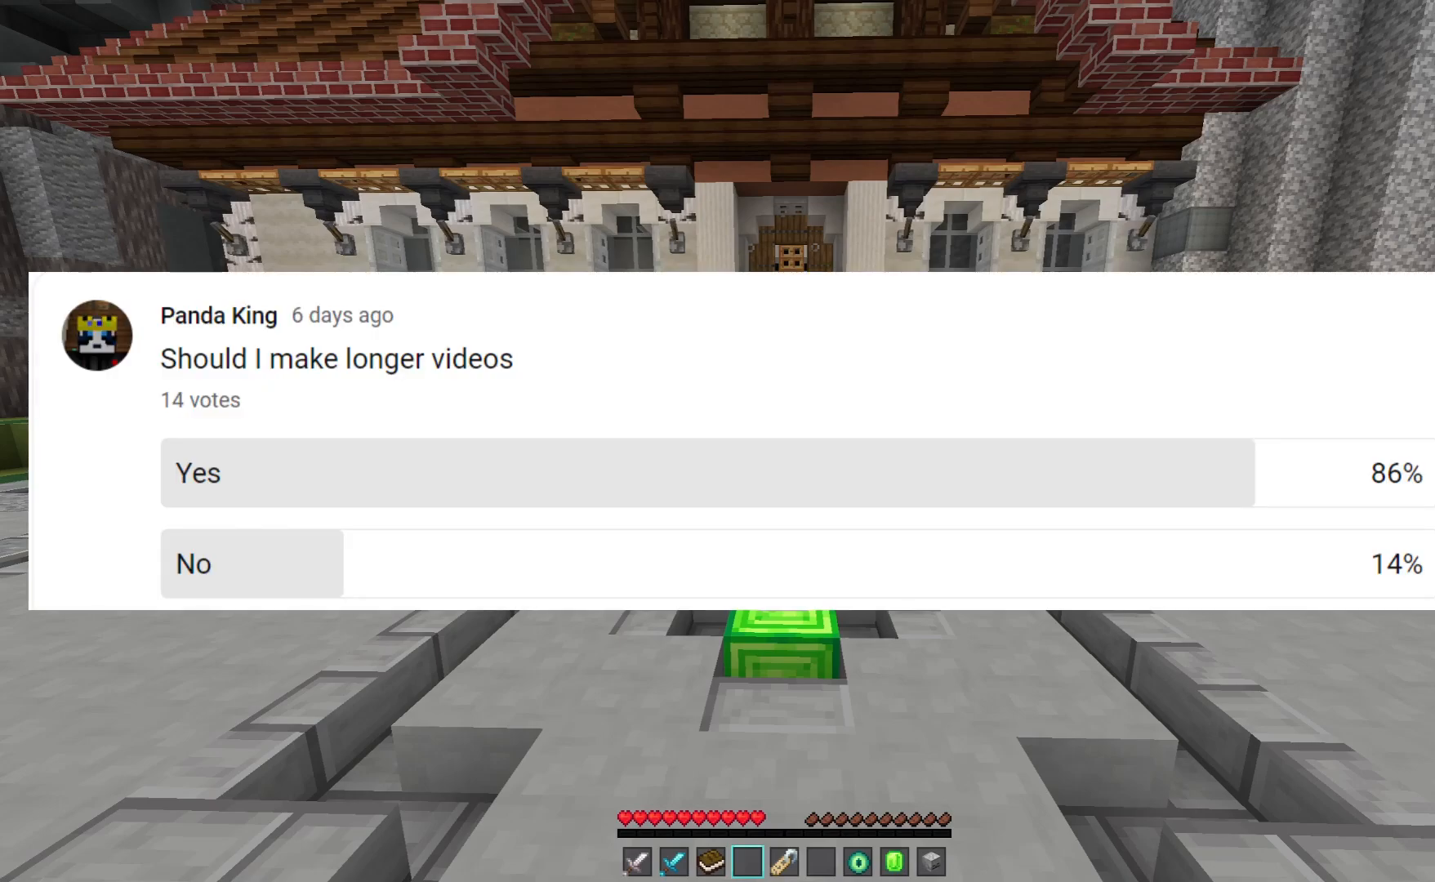
{"keys": [], "mouse": [], "events": []}
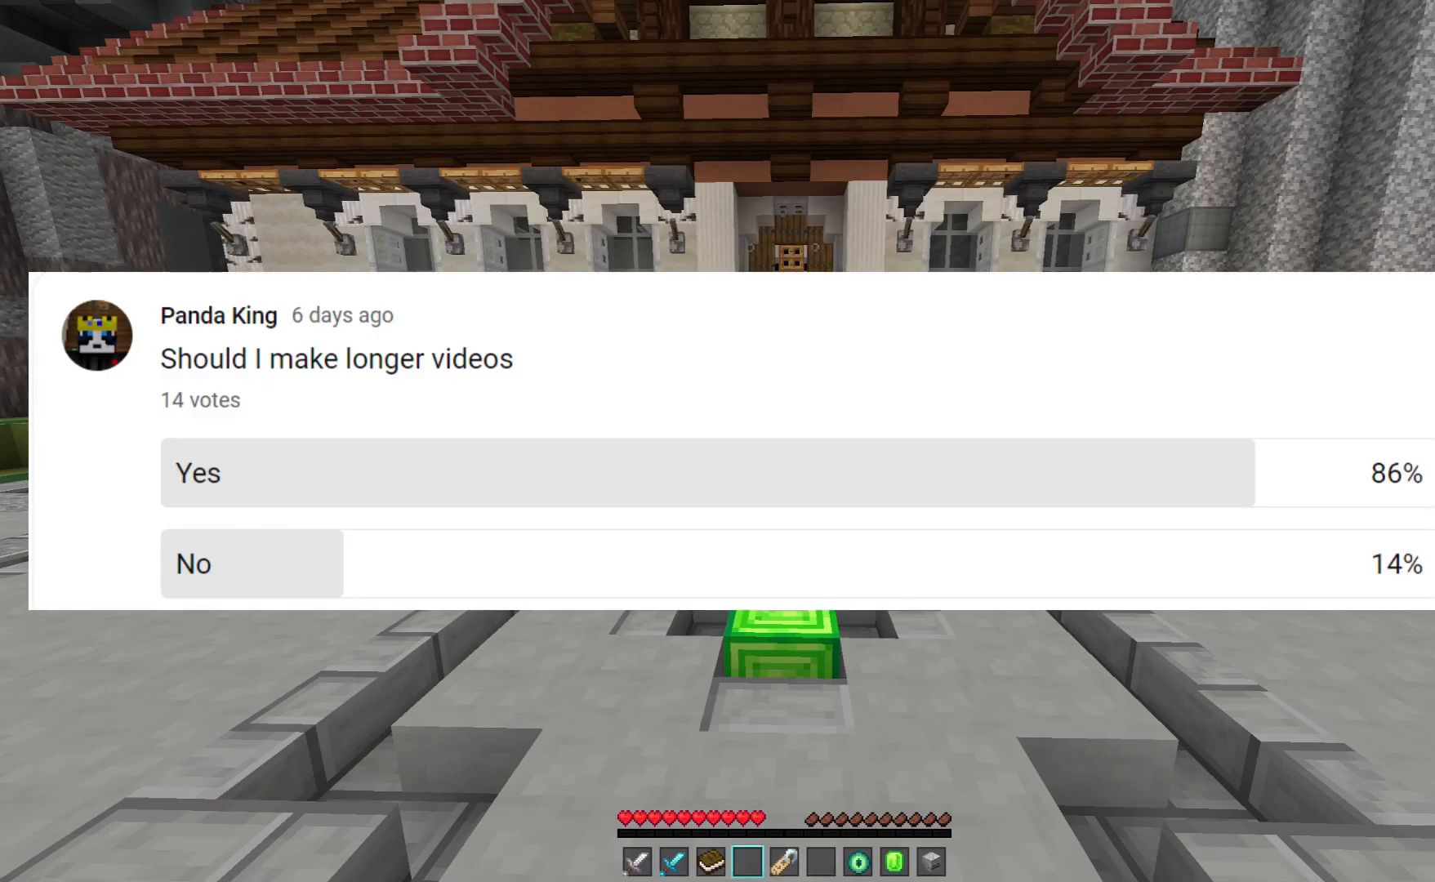
{"keys": [], "mouse": [], "events": []}
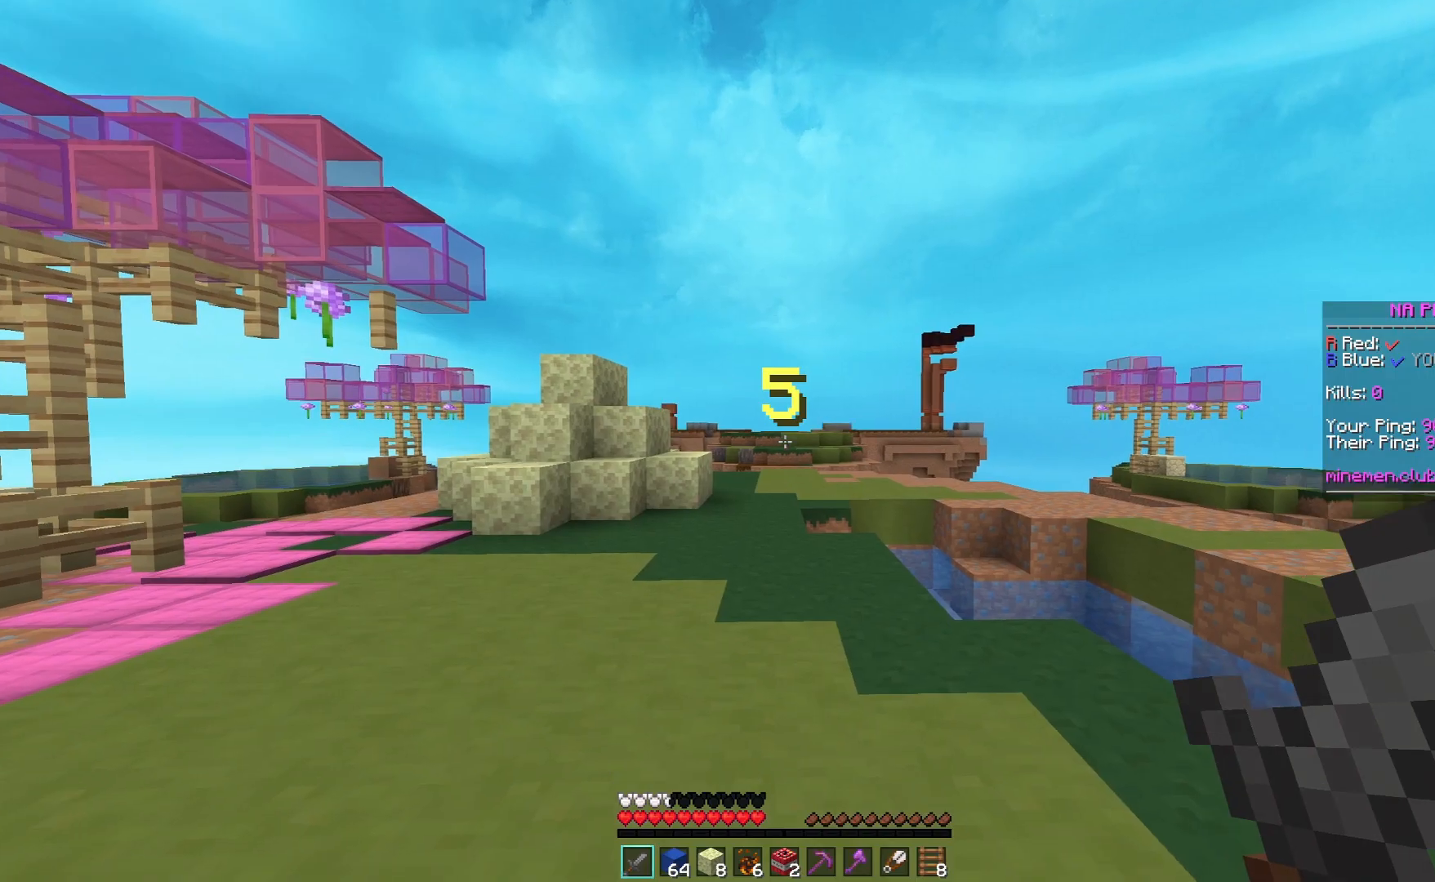
{"keys": [], "mouse": ["left"], "events": [[450, "mouse_left", "down"]]}
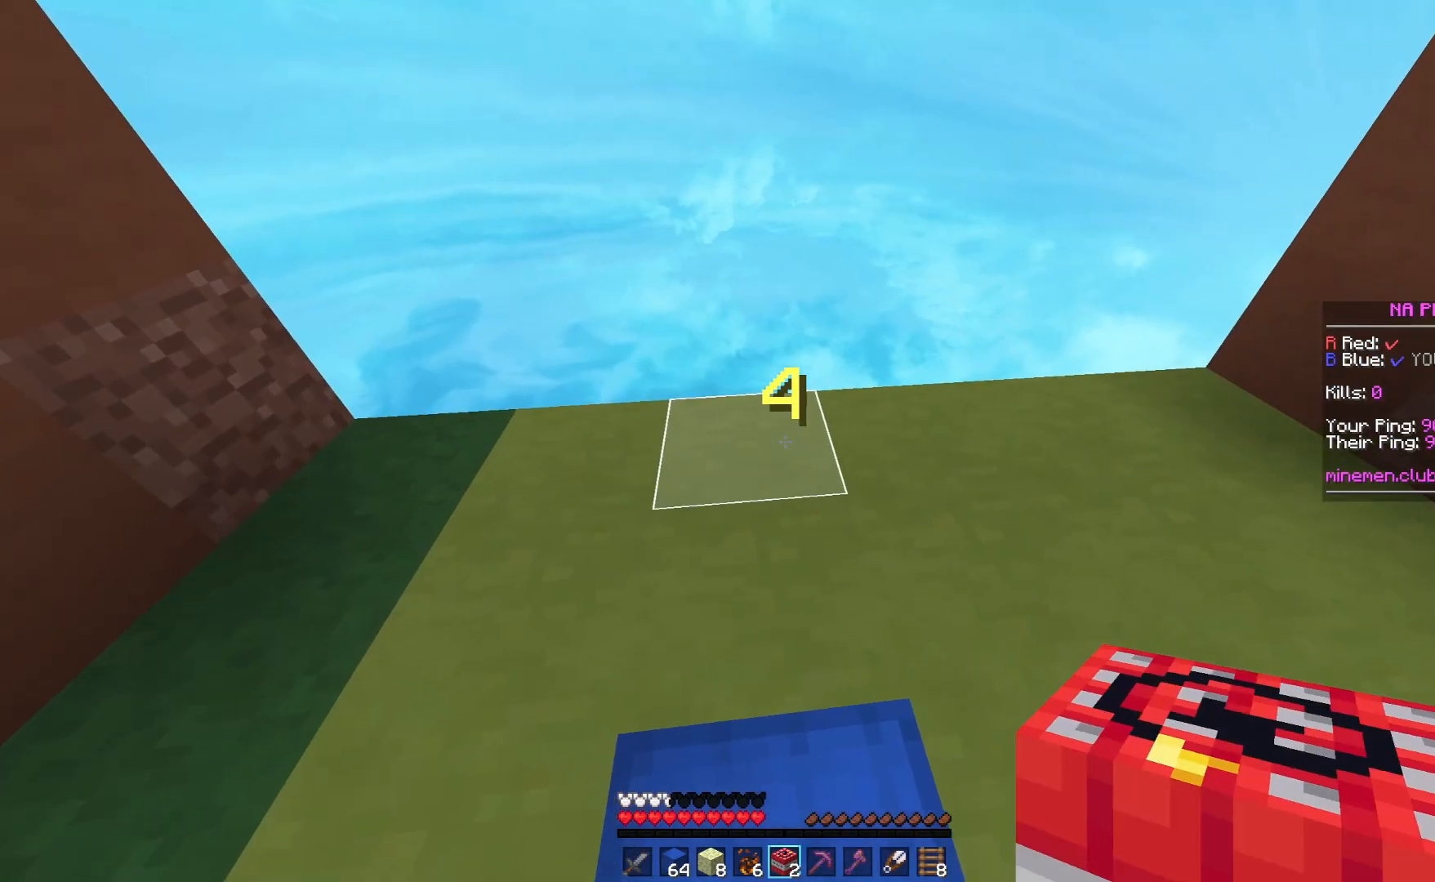
{"keys": [], "mouse": ["left"], "events": []}
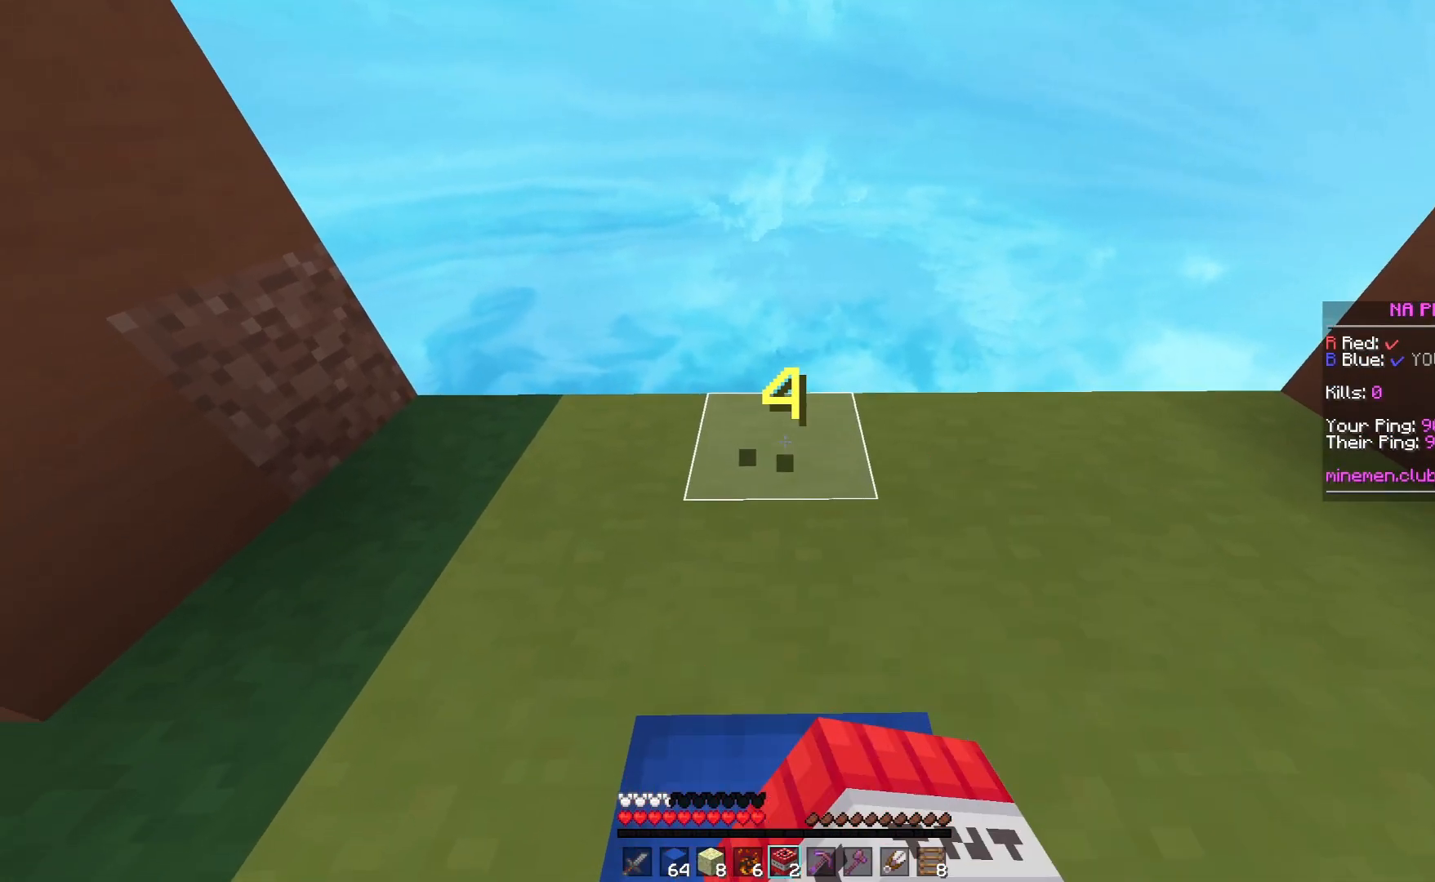
{"keys": [], "mouse": ["left"], "events": [[33, "mouse_left", "up"], [83, "mouse_left", "down"]]}
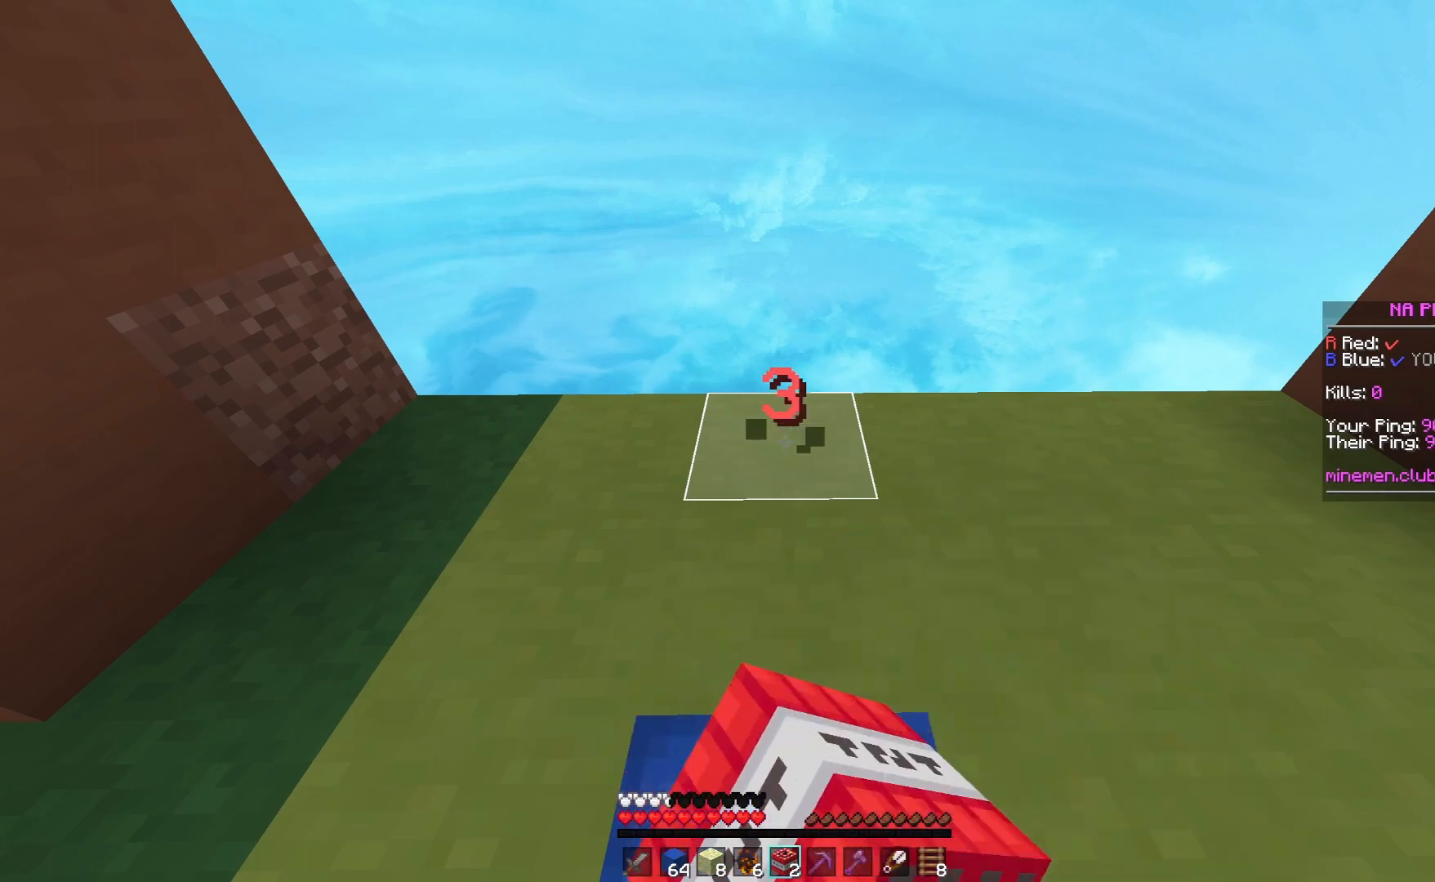
{"keys": [], "mouse": [], "events": [[33, "mouse_left", "up"]]}
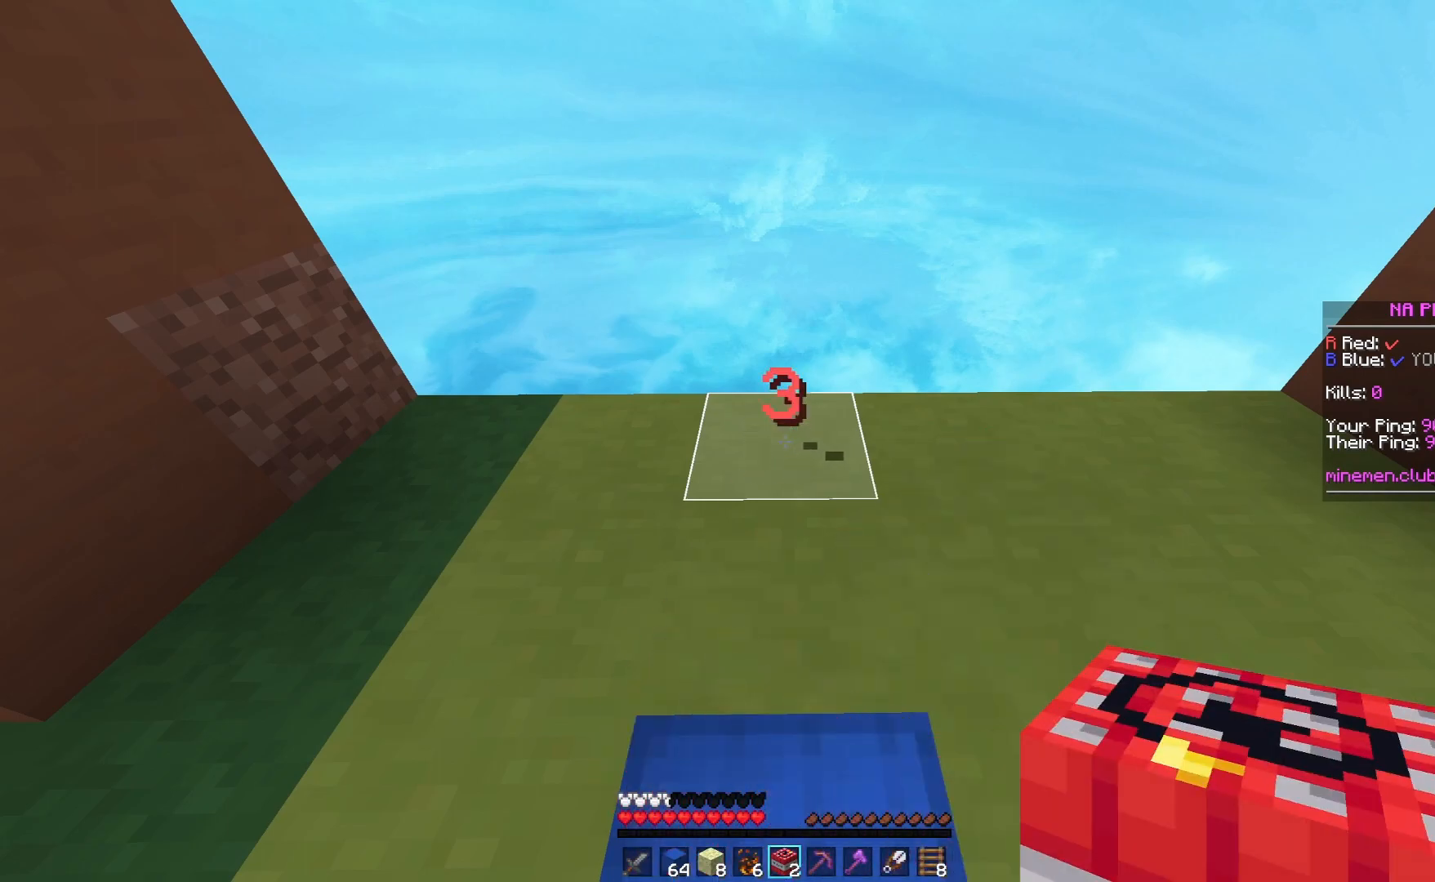
{"keys": [], "mouse": [], "events": [[183, "mouse_right", "down"], [333, "mouse_right", "up"]]}
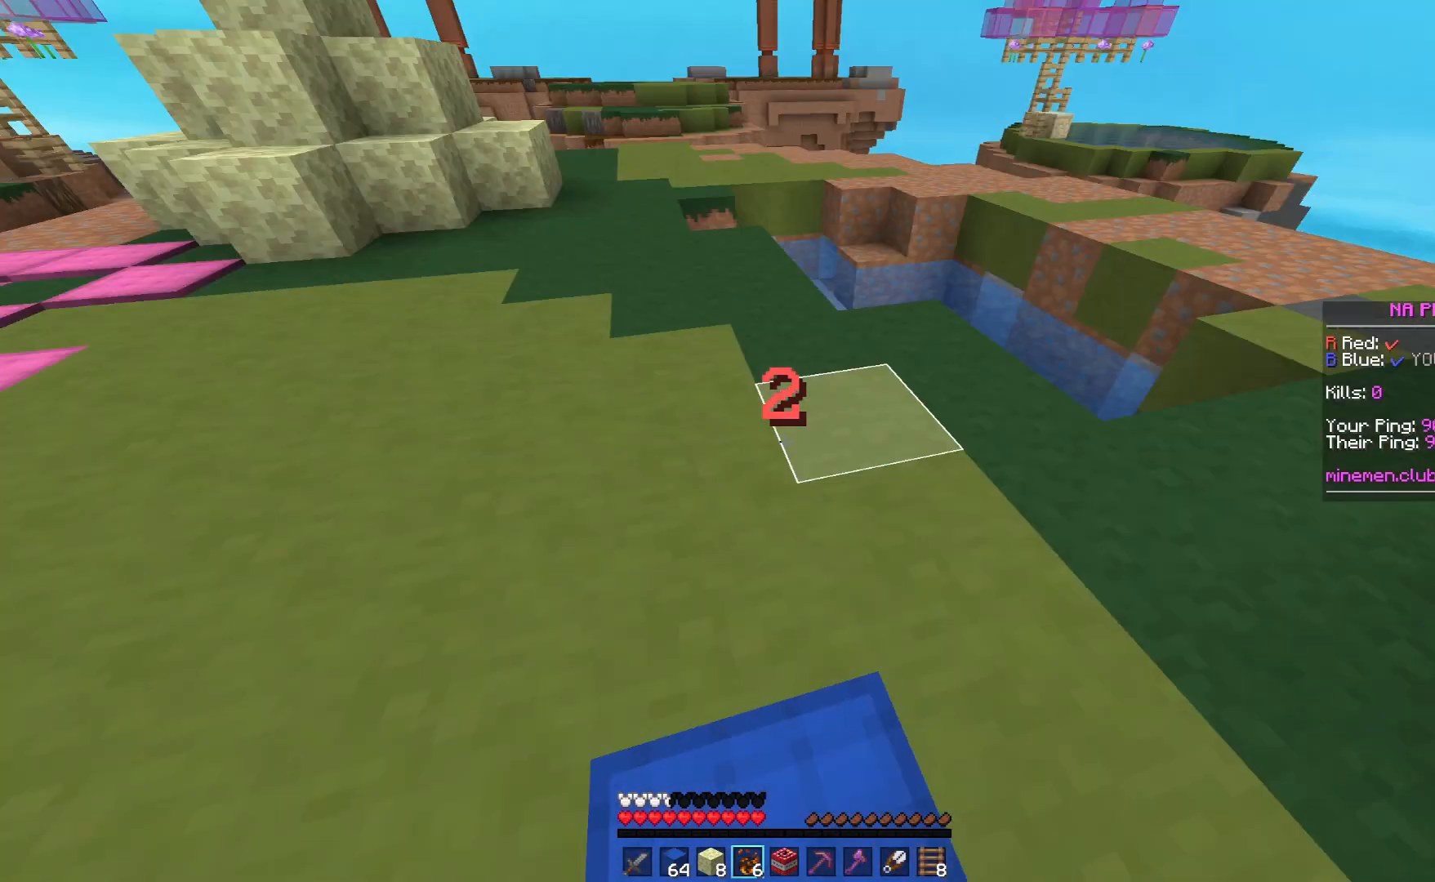
{"keys": [], "mouse": [], "events": []}
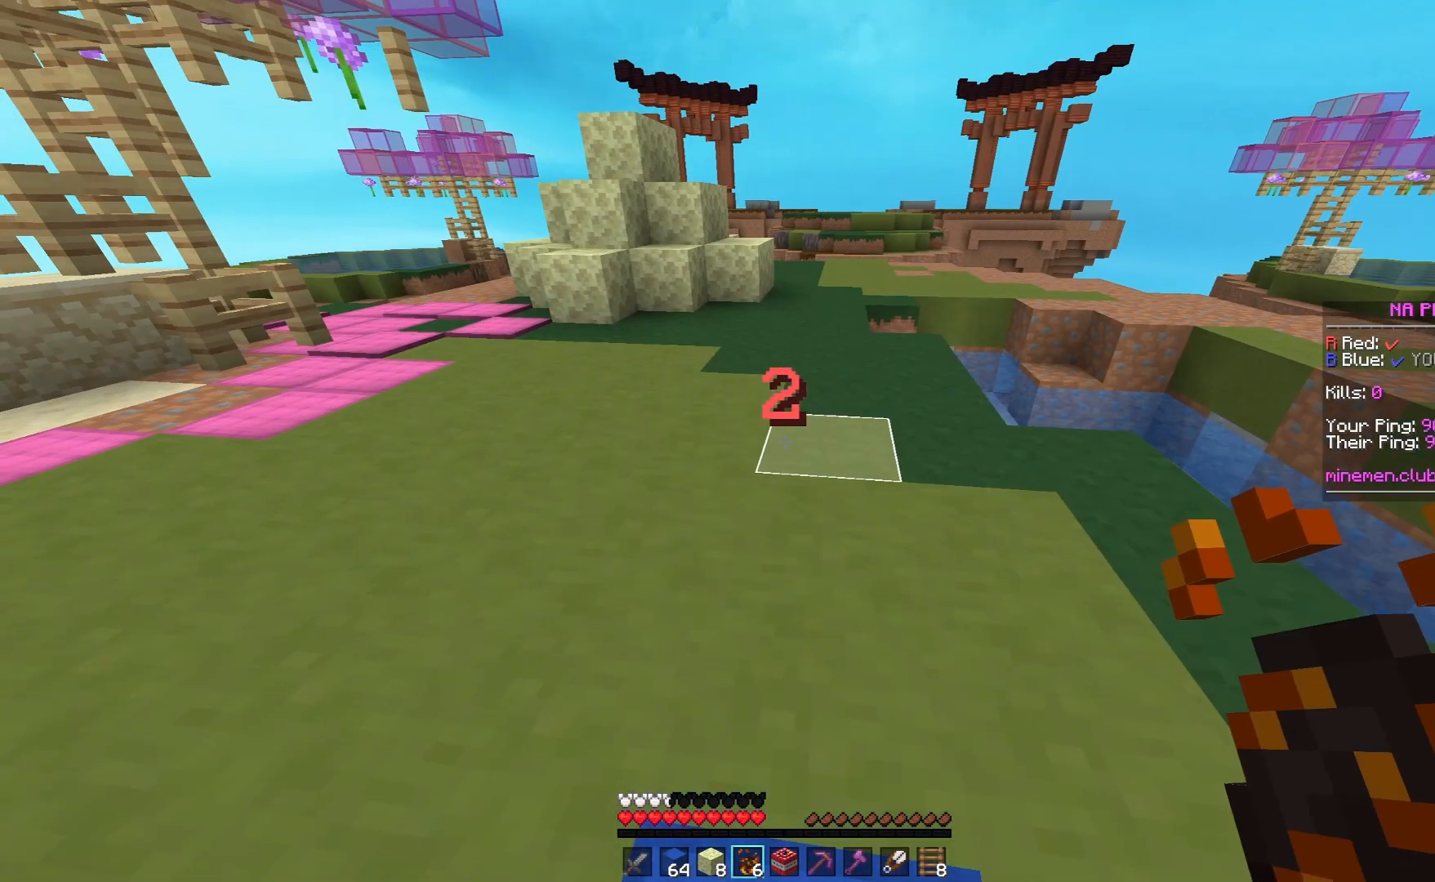
{"keys": [], "mouse": [], "events": []}
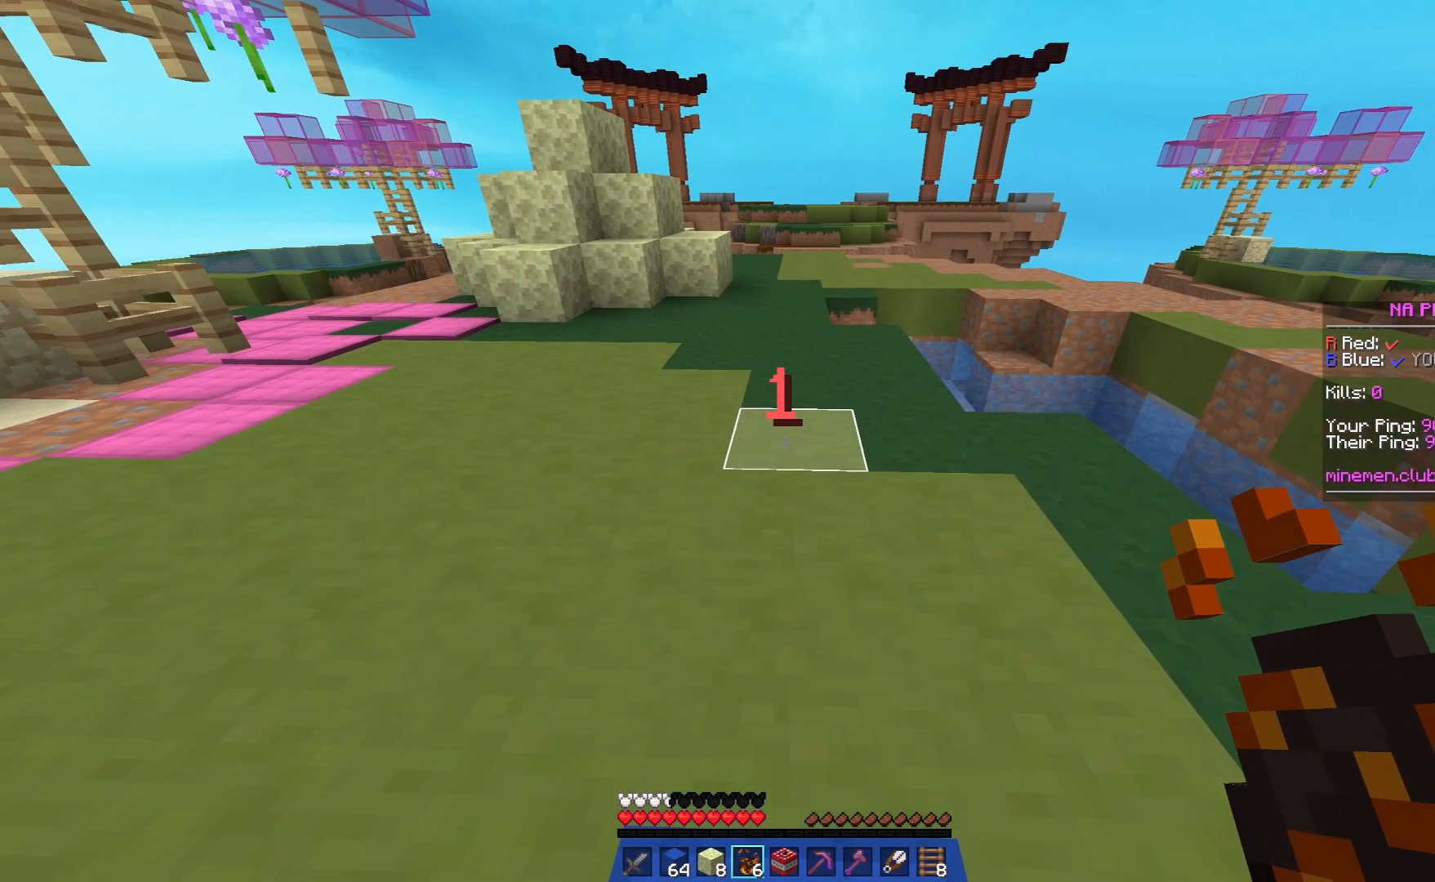
{"keys": [], "mouse": [], "events": []}
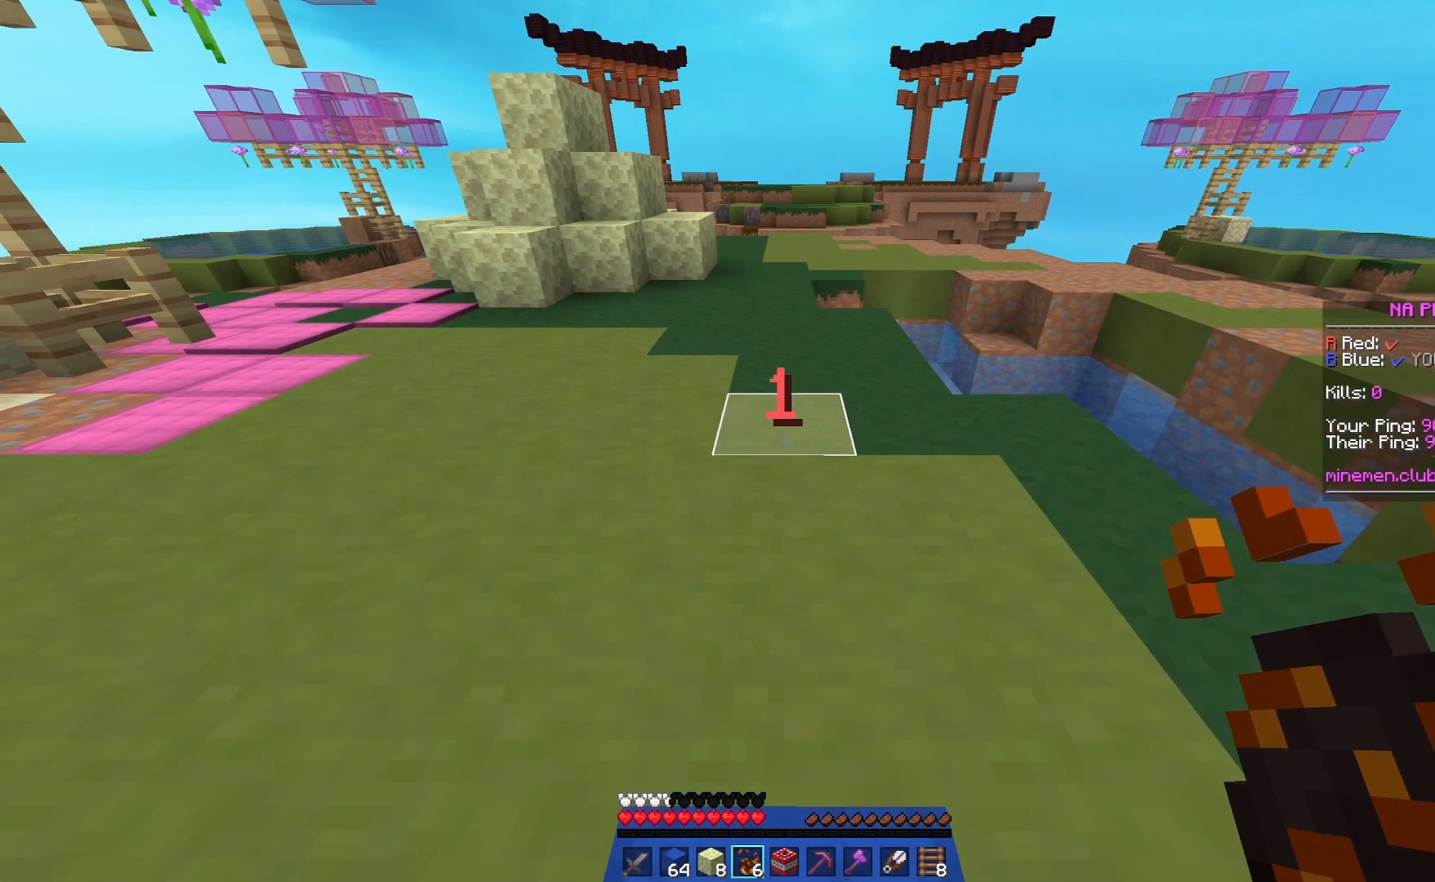
{"keys": ["w"], "mouse": [], "events": [[500, "w", "down"]]}
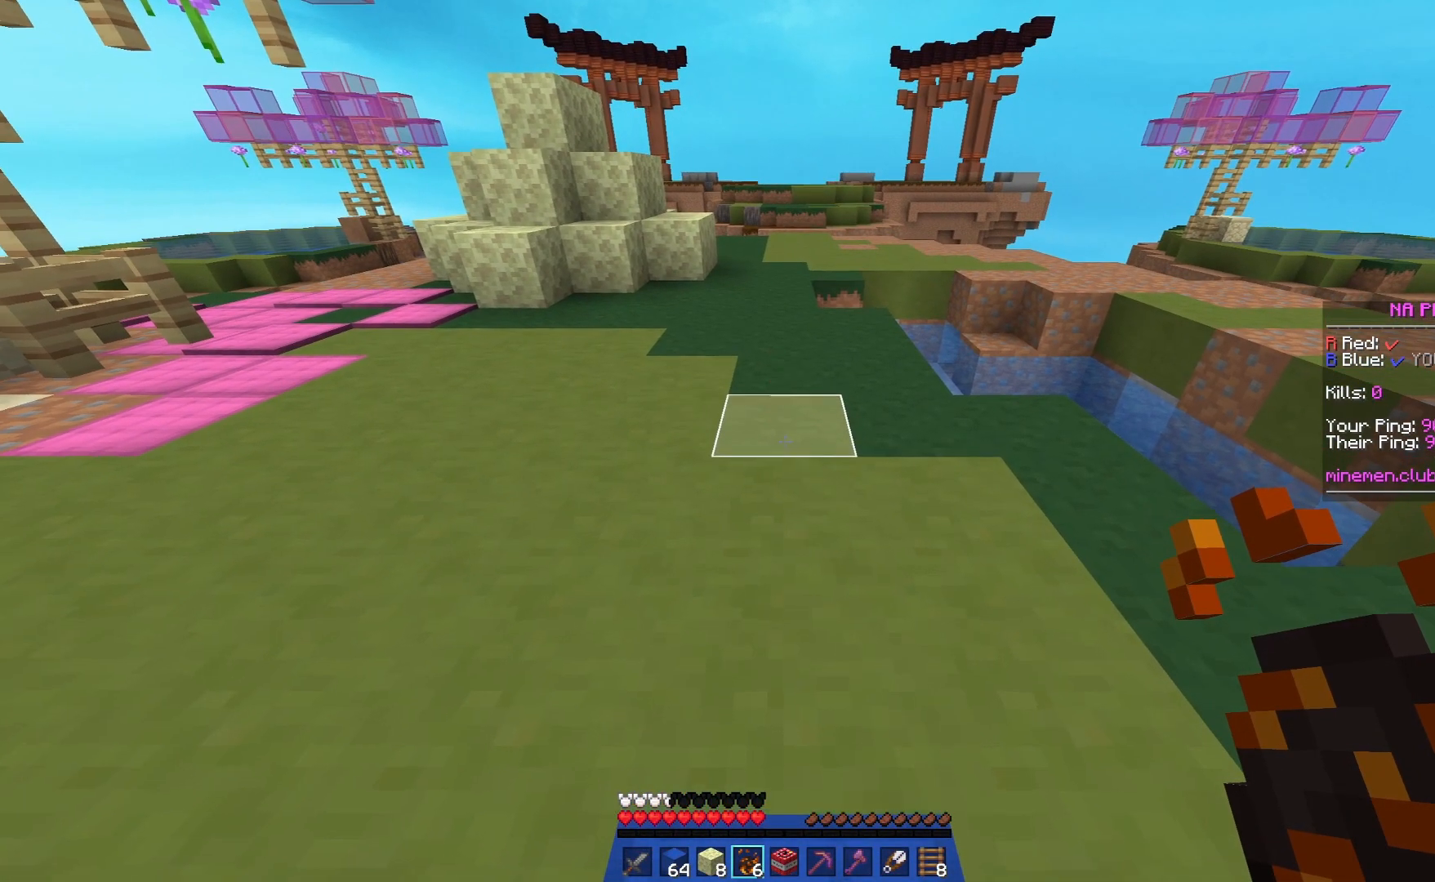
{"keys": ["space", "w"], "mouse": [], "events": [[233, "space", "down"]]}
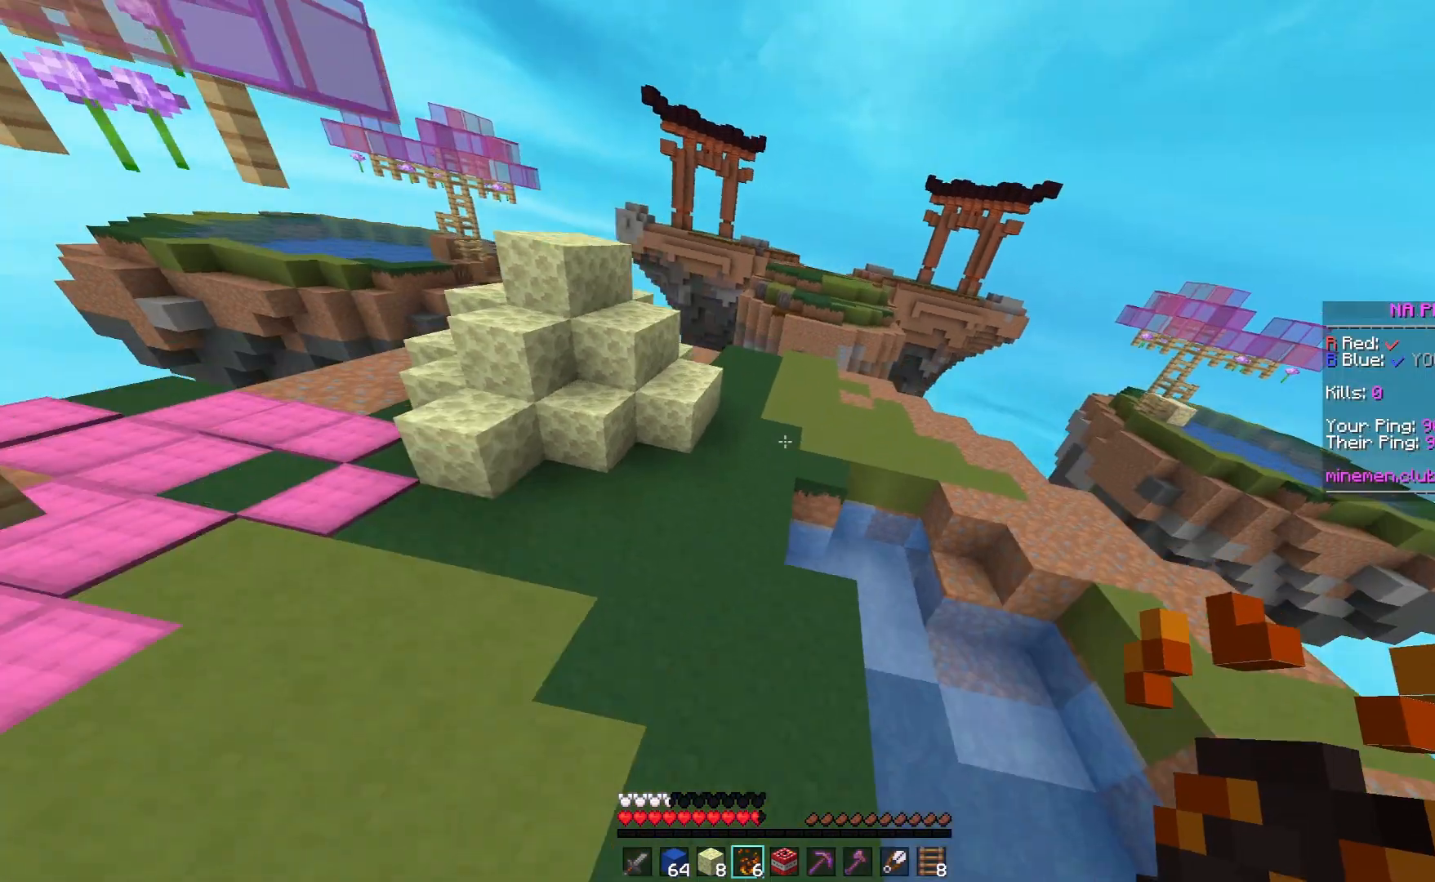
{"keys": ["space", "w"], "mouse": [], "events": []}
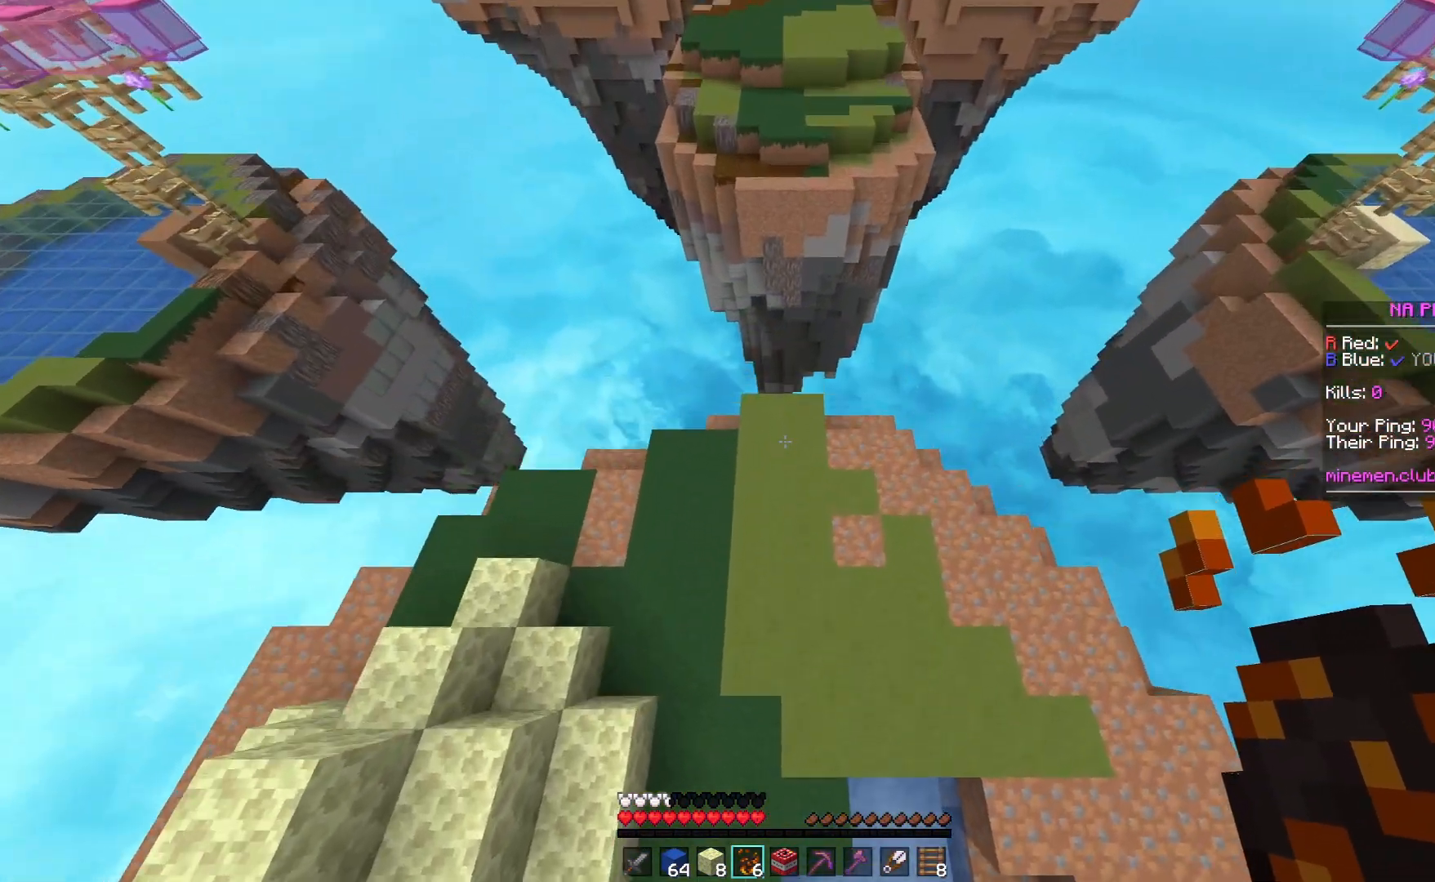
{"keys": ["d", "space"], "mouse": ["right"], "events": [[333, "d", "down"], [450, "mouse_right", "down"], [483, "w", "up"]]}
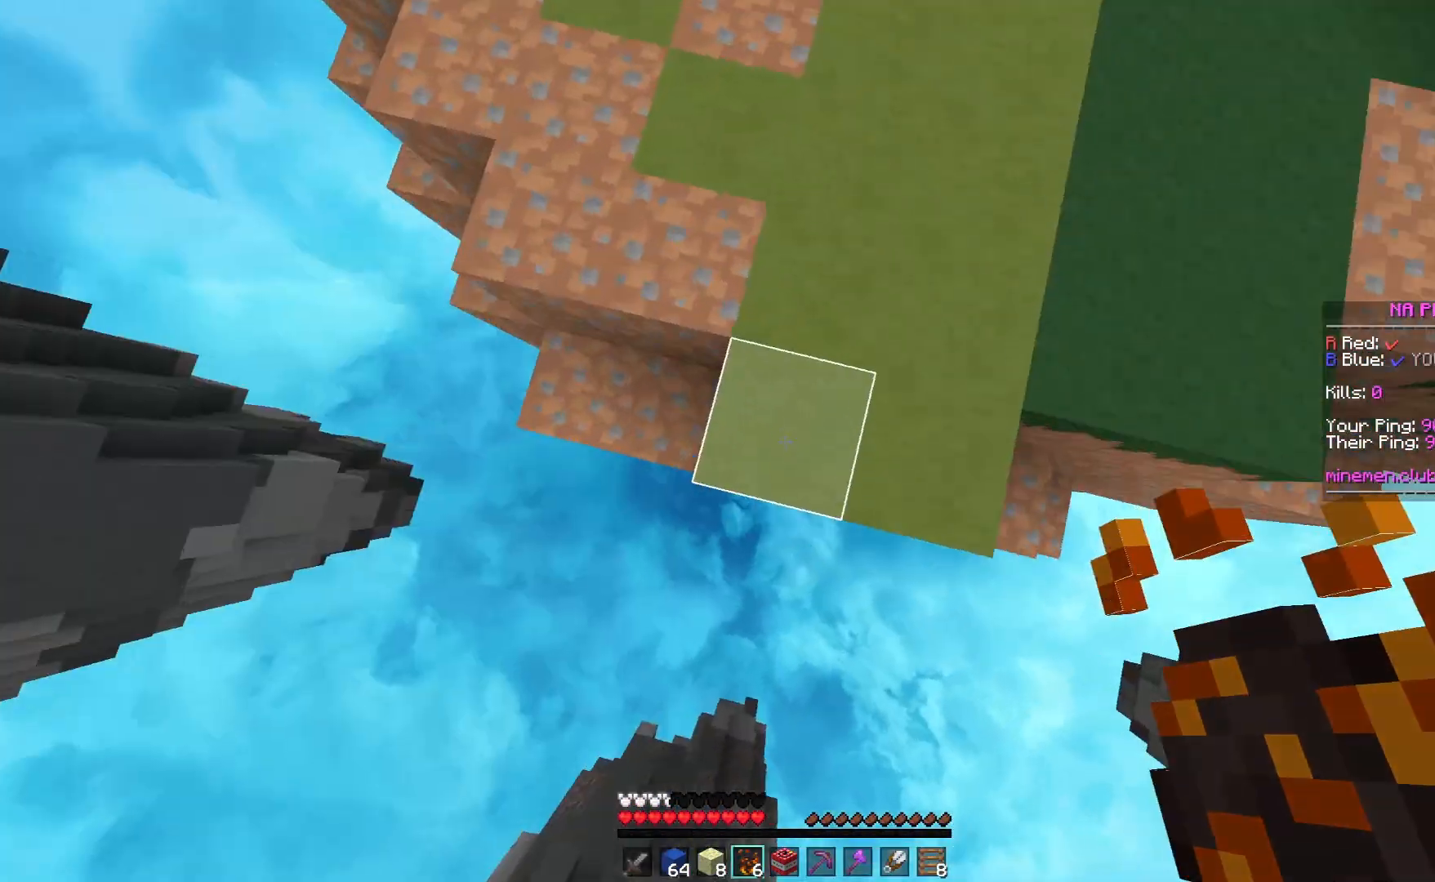
{"keys": ["a", "s", "space"], "mouse": [], "events": [[33, "d", "up"], [33, "s", "down"], [83, "mouse_right", "up"], [383, "a", "down"]]}
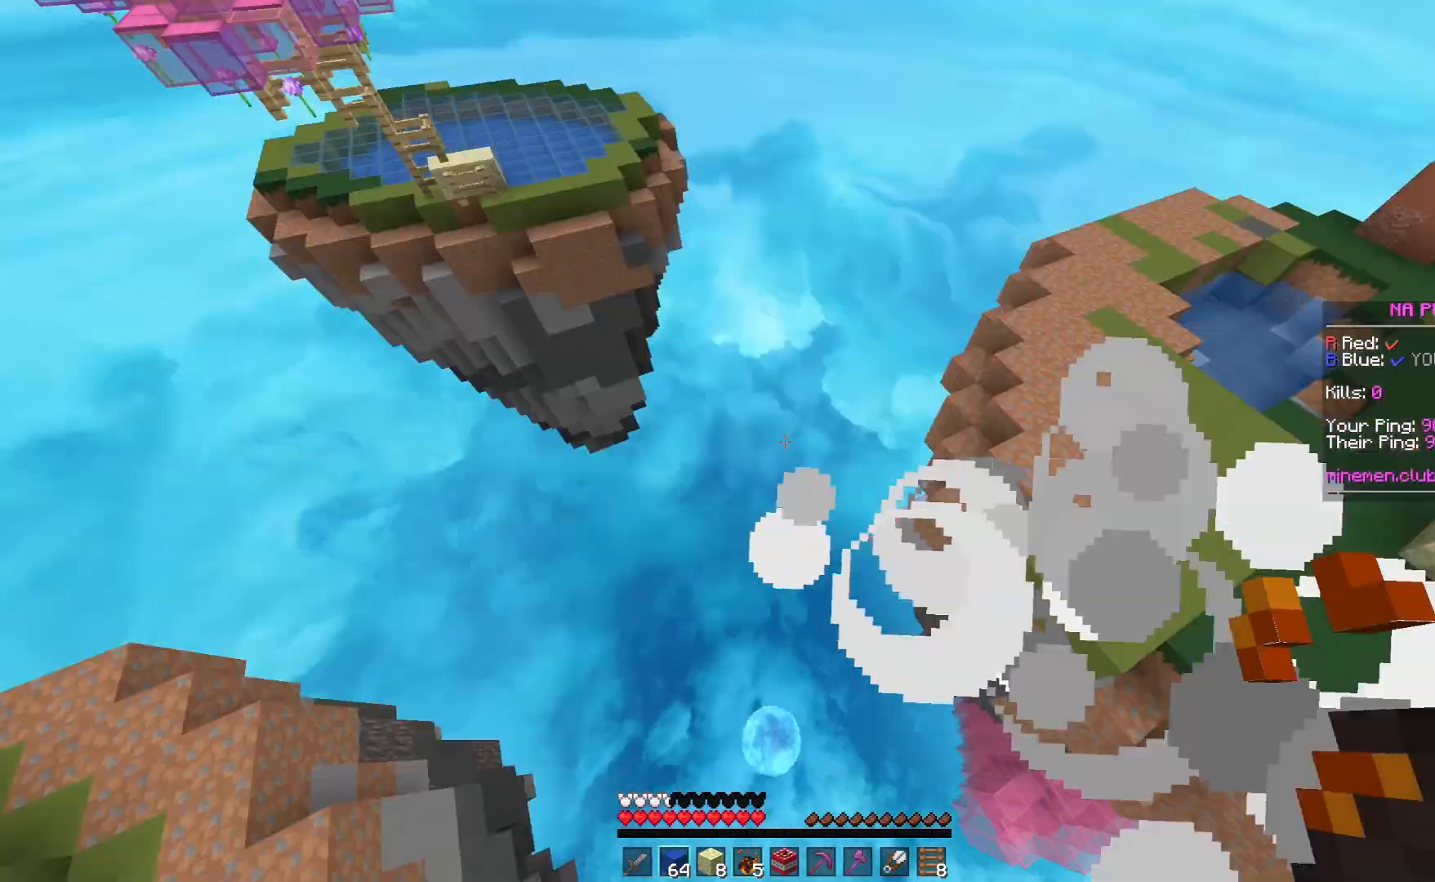
{"keys": ["space", "w"], "mouse": [], "events": [[83, "s", "up"], [100, "w", "down"], [267, "a", "up"]]}
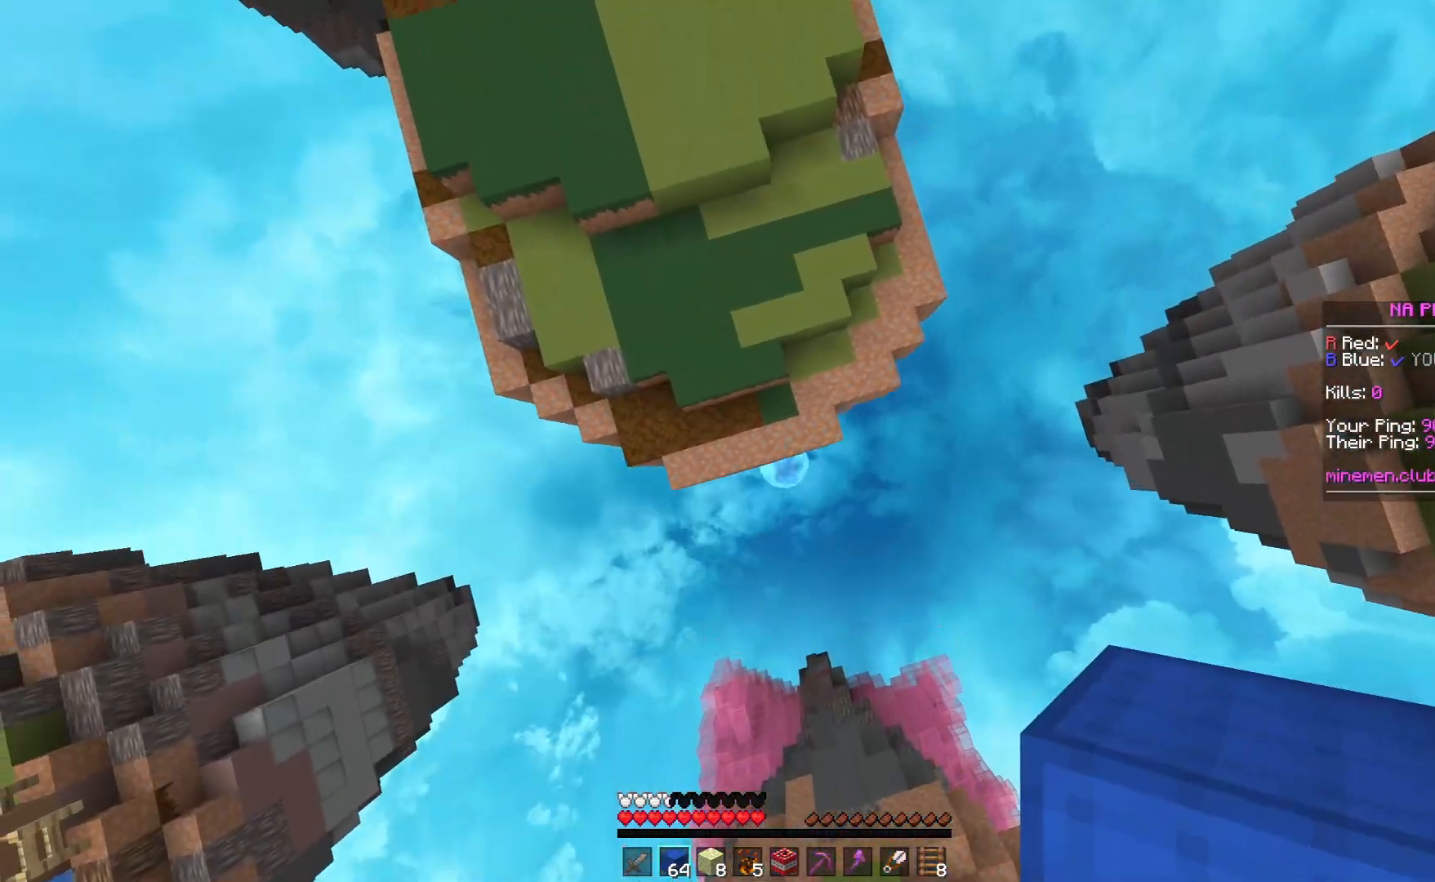
{"keys": ["w"], "mouse": ["right"], "events": [[83, "mouse_right", "down"], [183, "space", "up"]]}
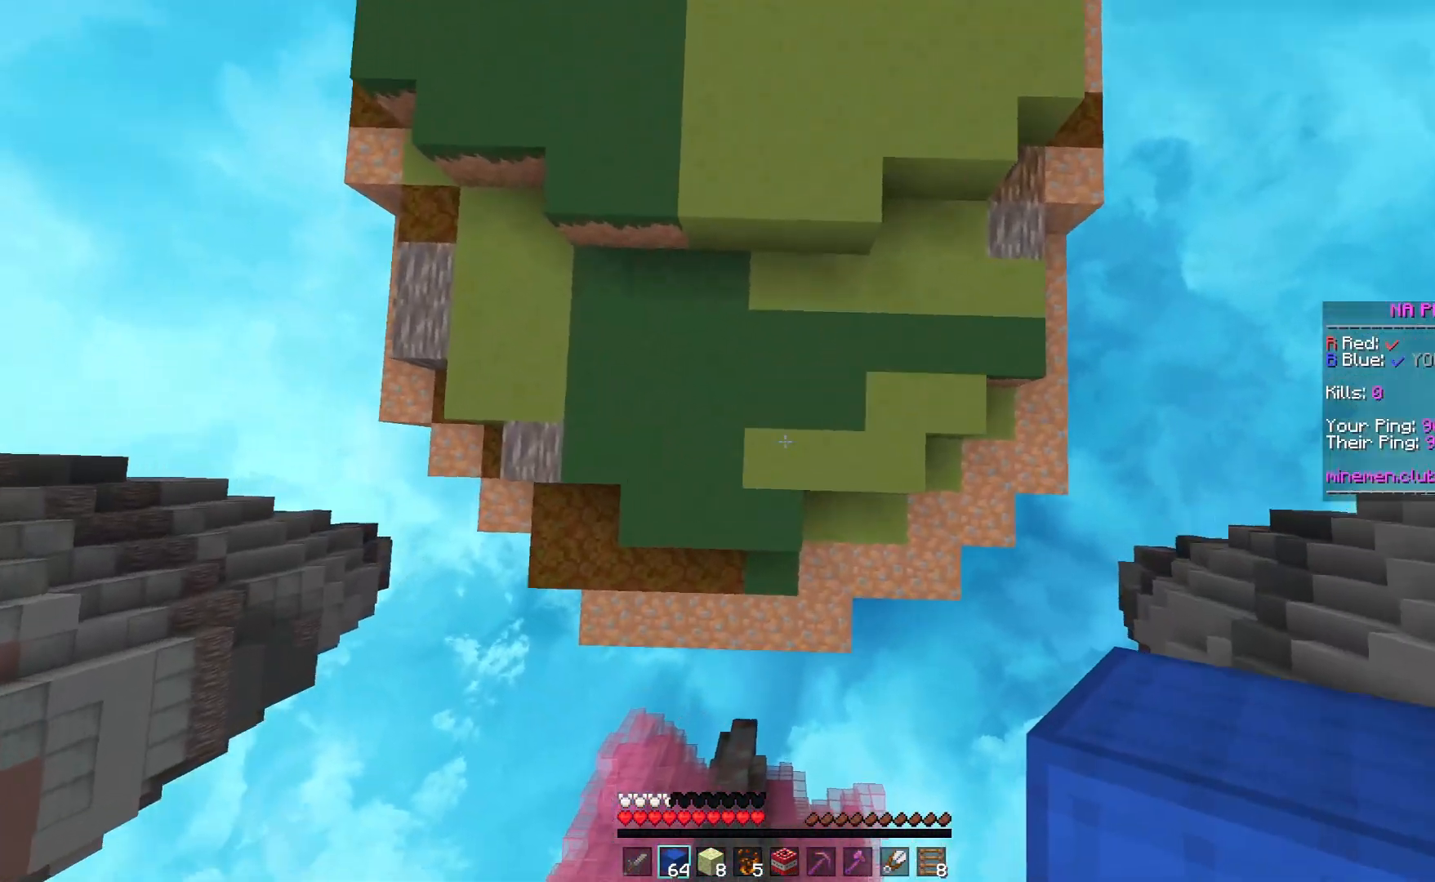
{"keys": ["w"], "mouse": ["right"], "events": []}
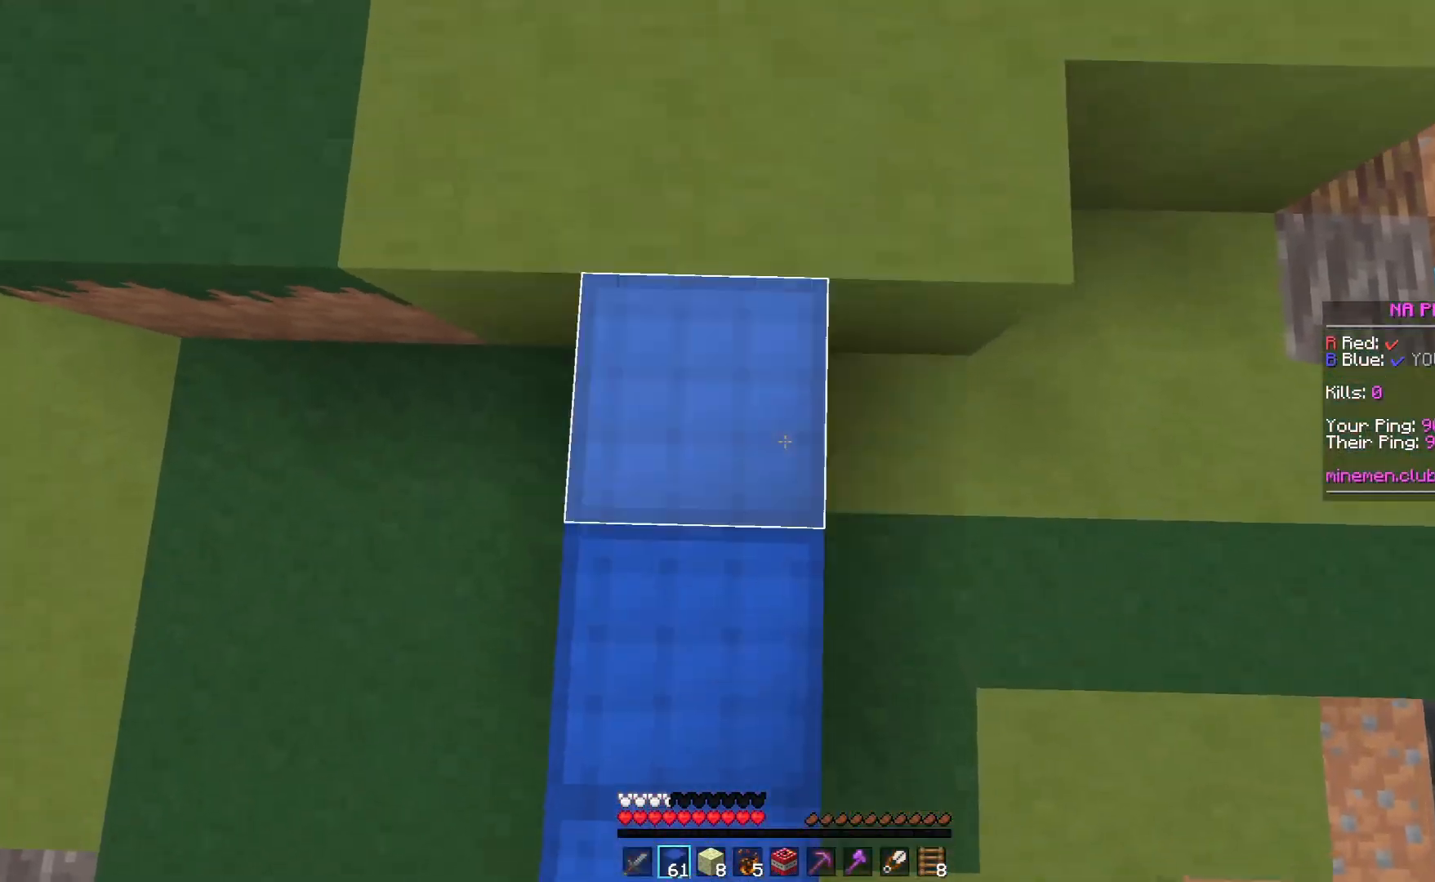
{"keys": ["w"], "mouse": [], "events": [[217, "w", "up"], [233, "mouse_right", "up"], [250, "w", "down"]]}
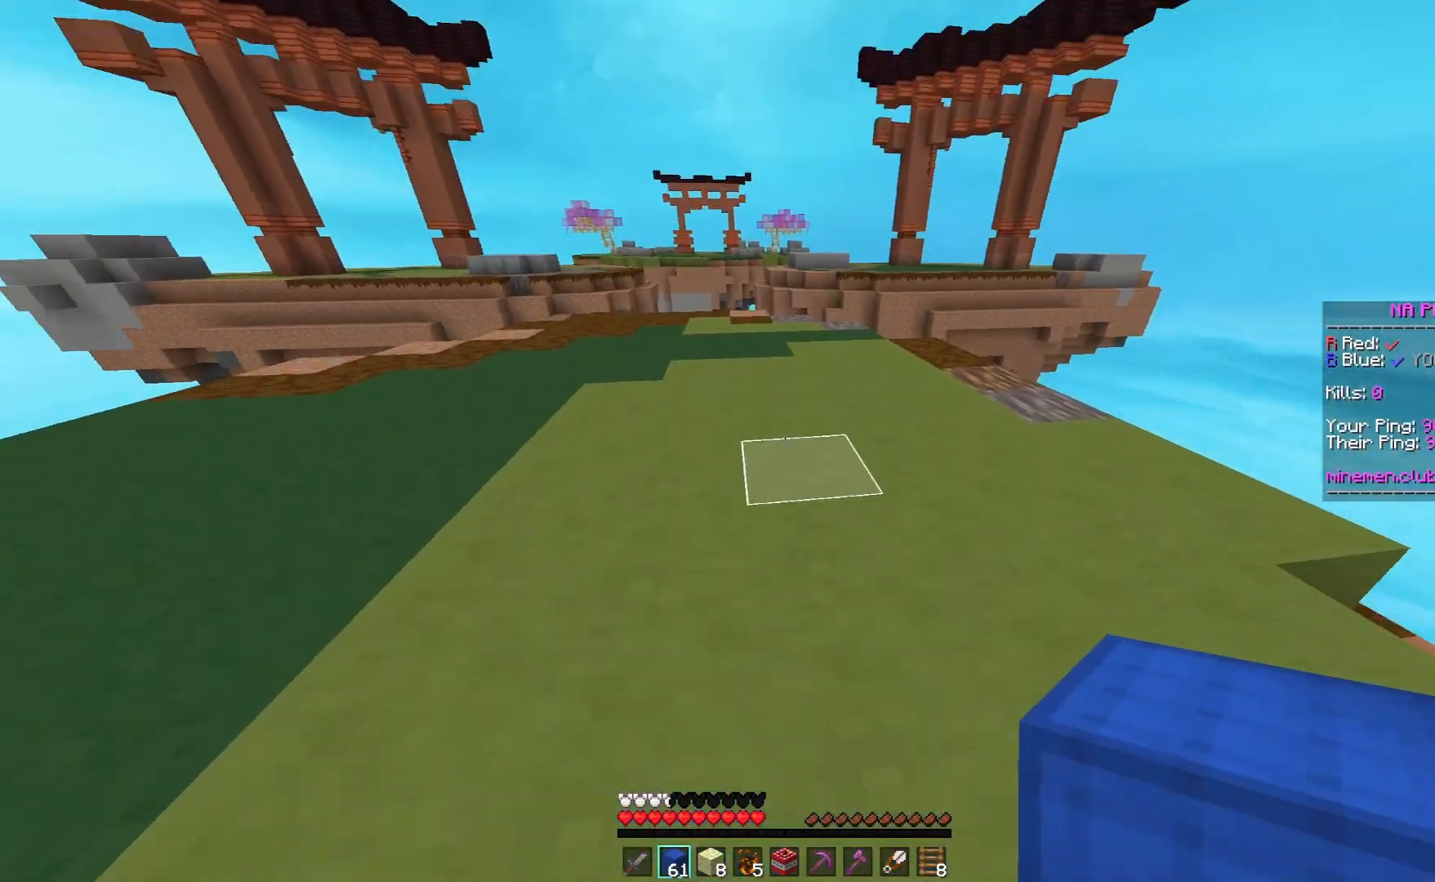
{"keys": ["space", "w"], "mouse": ["right"], "events": [[33, "space", "down"], [383, "mouse_right", "down"]]}
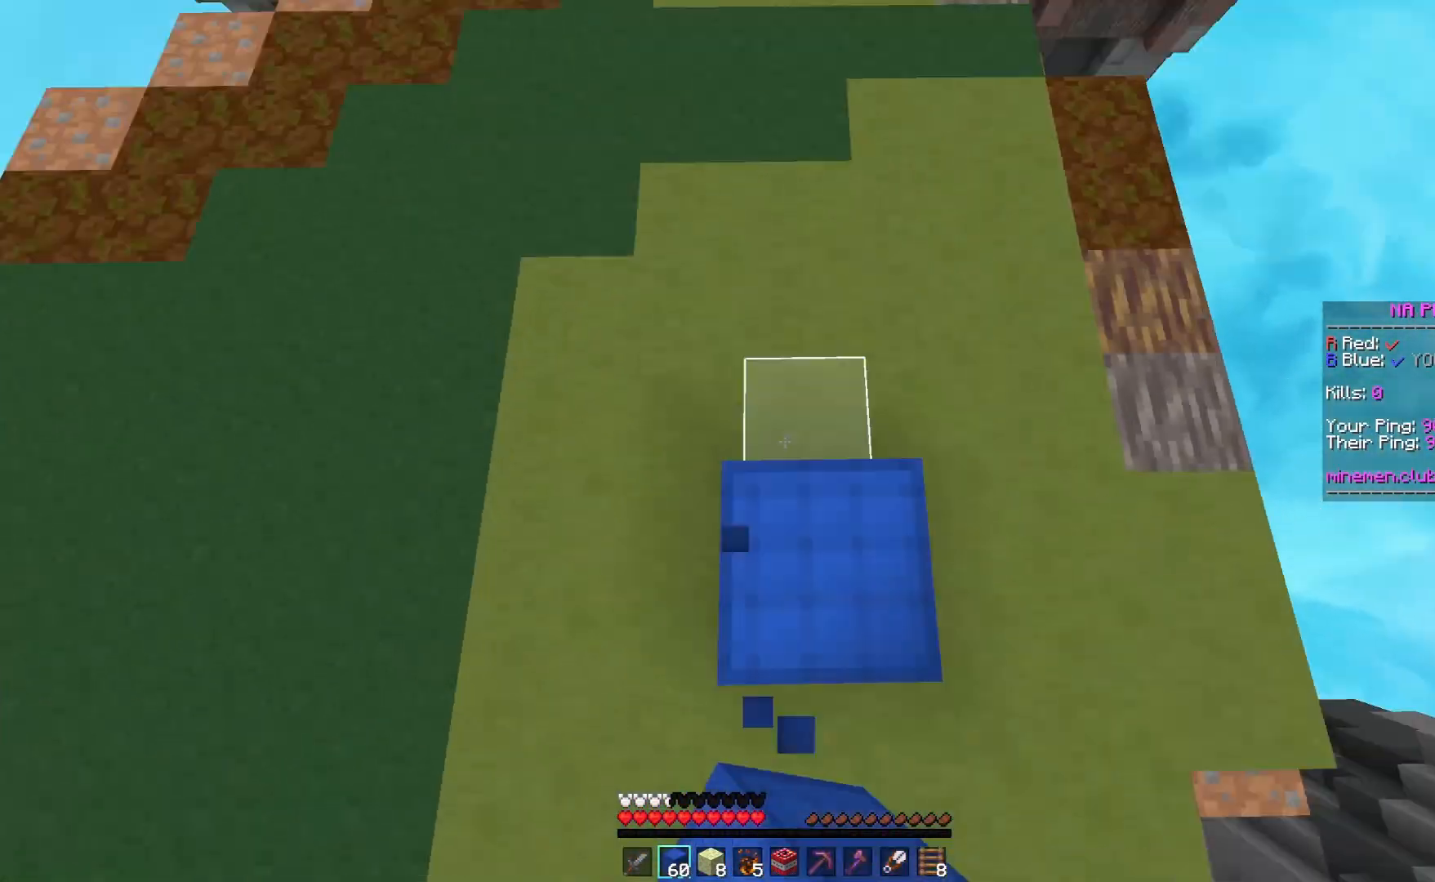
{"keys": ["w"], "mouse": [], "events": [[83, "mouse_right", "up"], [333, "mouse_right", "down"], [483, "mouse_right", "up"], [483, "space", "up"]]}
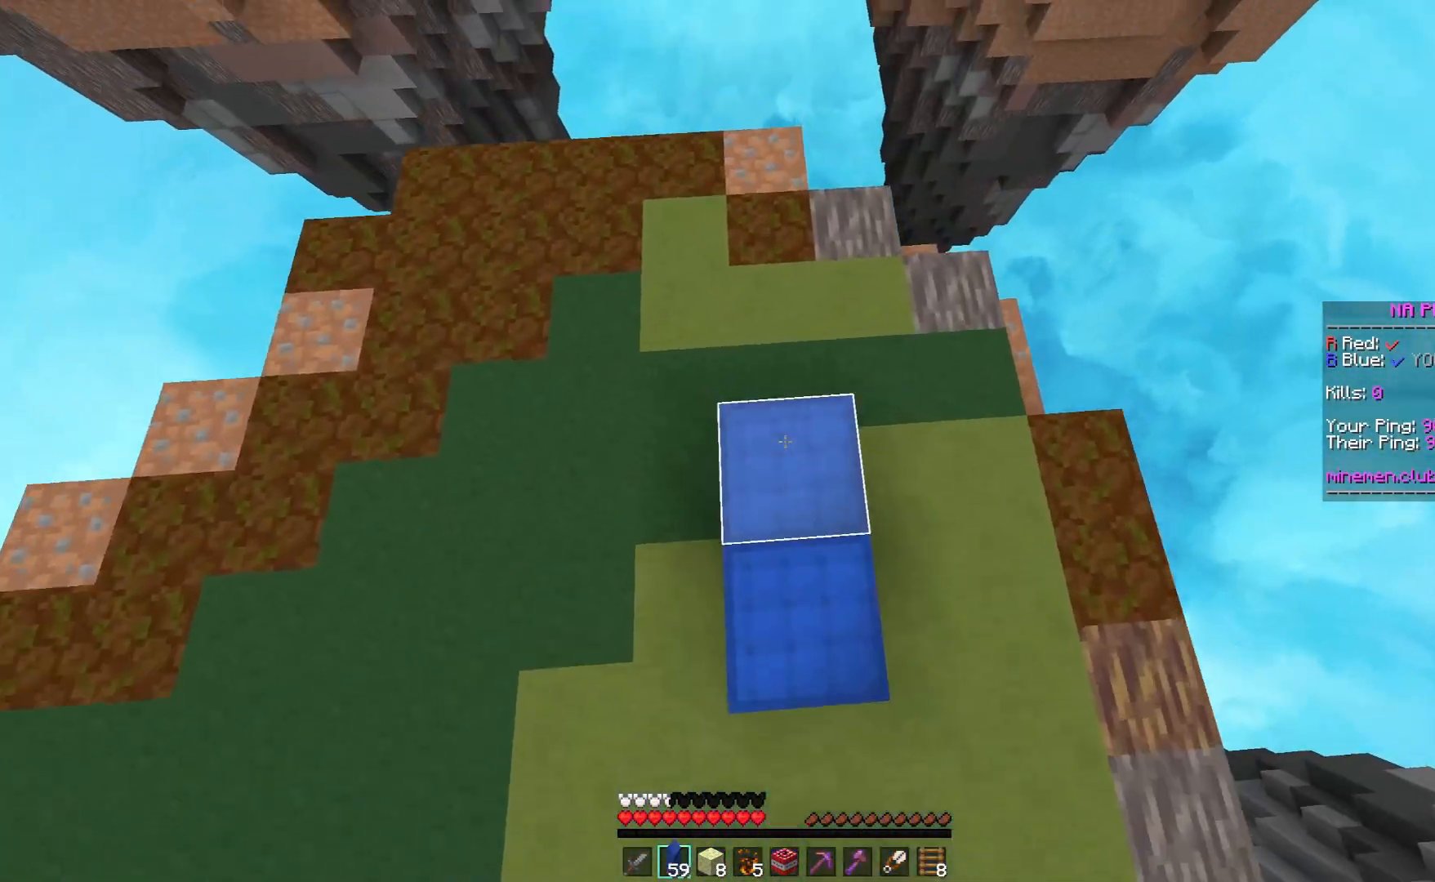
{"keys": ["w"], "mouse": [], "events": []}
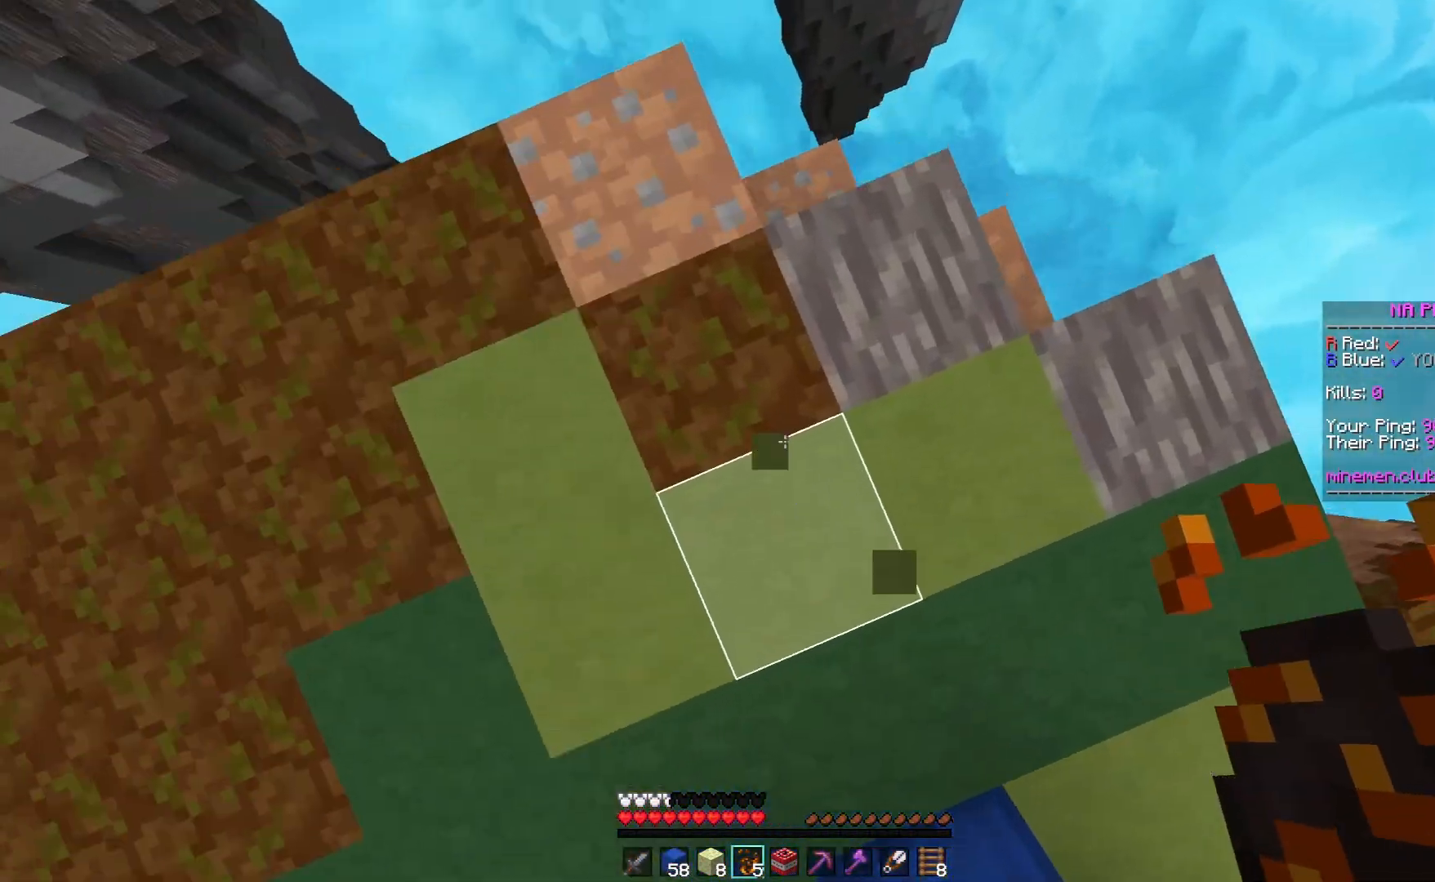
{"keys": ["space", "w"], "mouse": [], "events": [[50, "mouse_right", "down"], [233, "mouse_right", "up"], [233, "space", "down"]]}
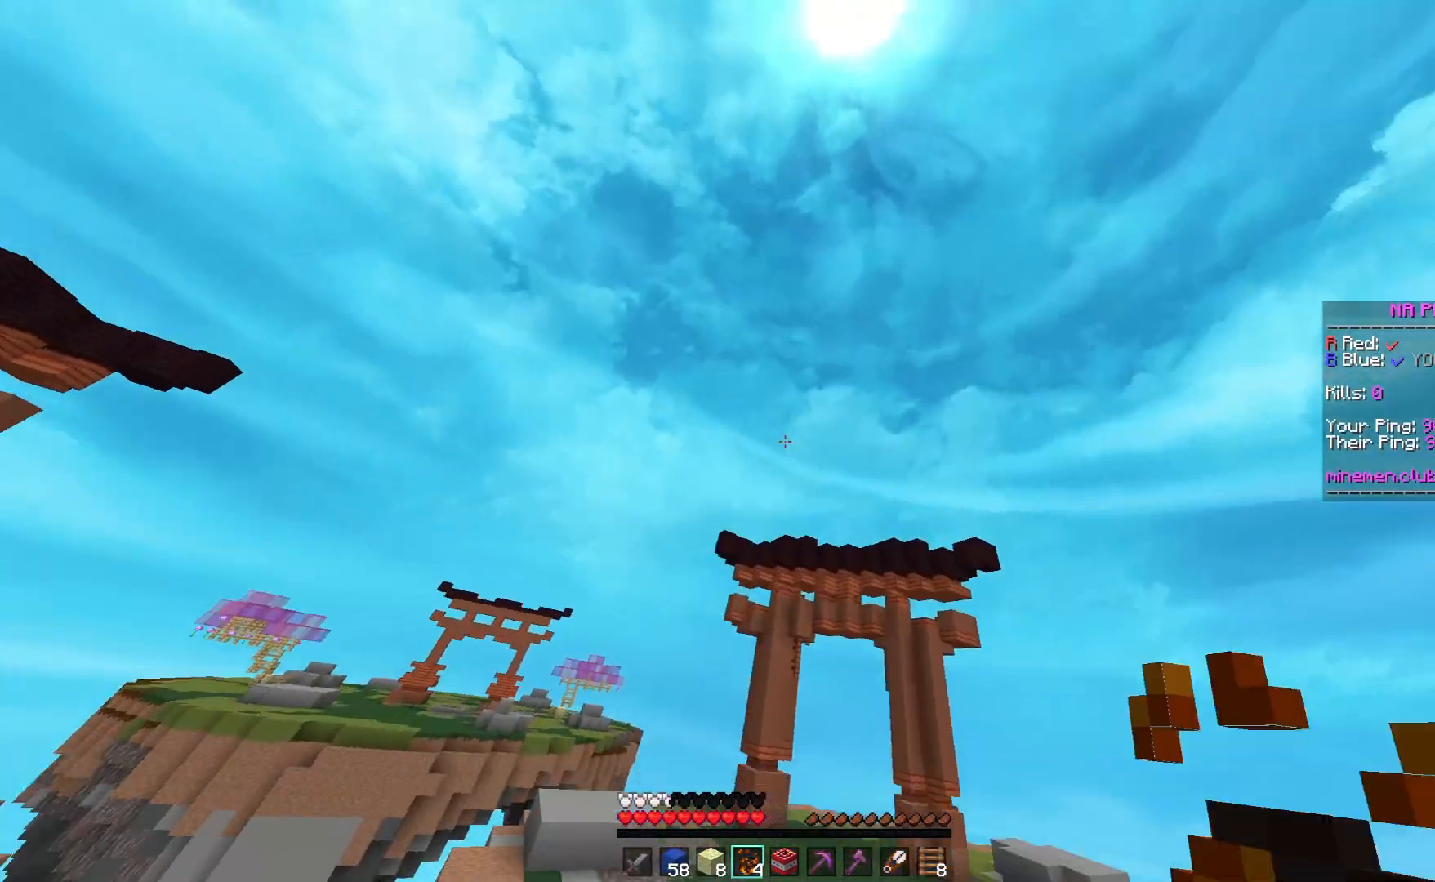
{"keys": ["space", "w"], "mouse": [], "events": []}